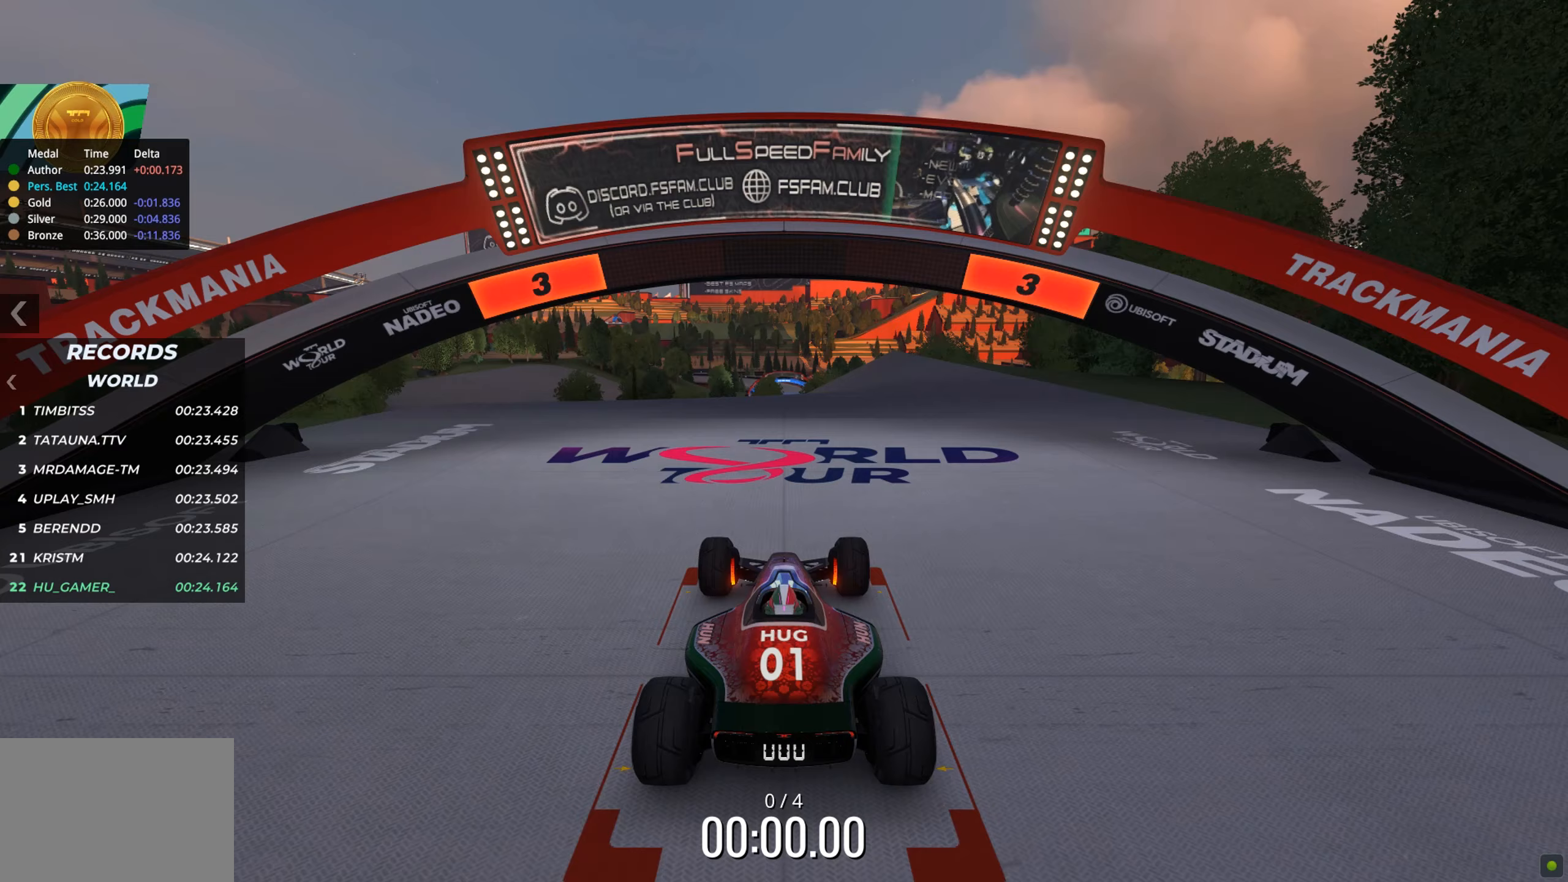
Gameplay with keyboard; each line is a JSON object with the keys held at the frame after it. "events" lists presses ("down") and releases ("up") of "down", "left", "right" and "up" between this image and that frame as [ms after this image, input, new state], when the widget could be followed in between. No other keys are recorded. Mouse input is not recorded.
{"keys": [], "events": []}
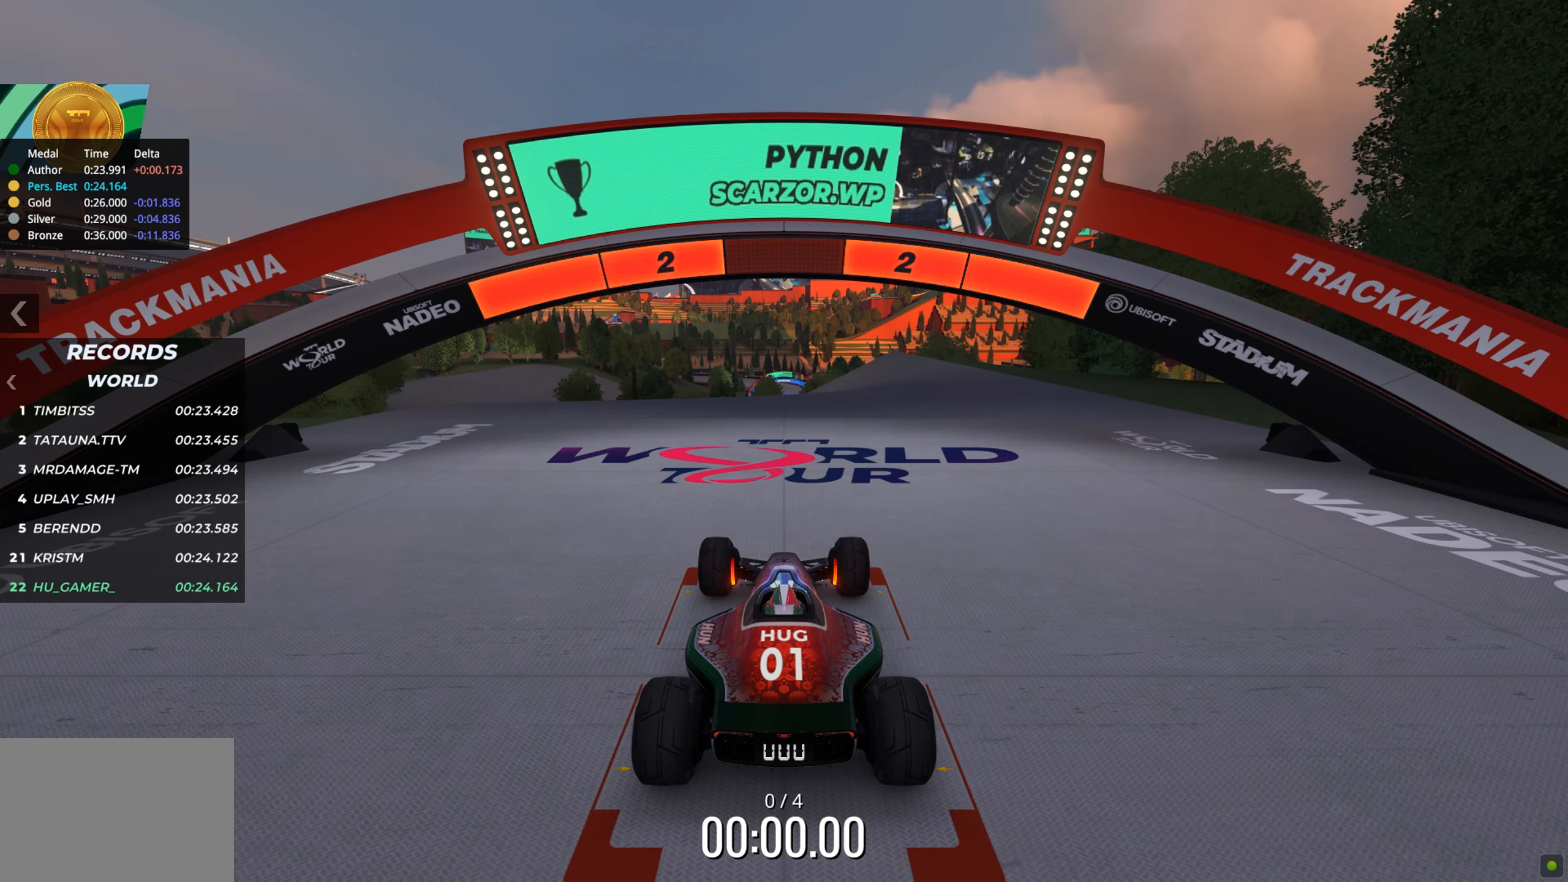
{"keys": [], "events": []}
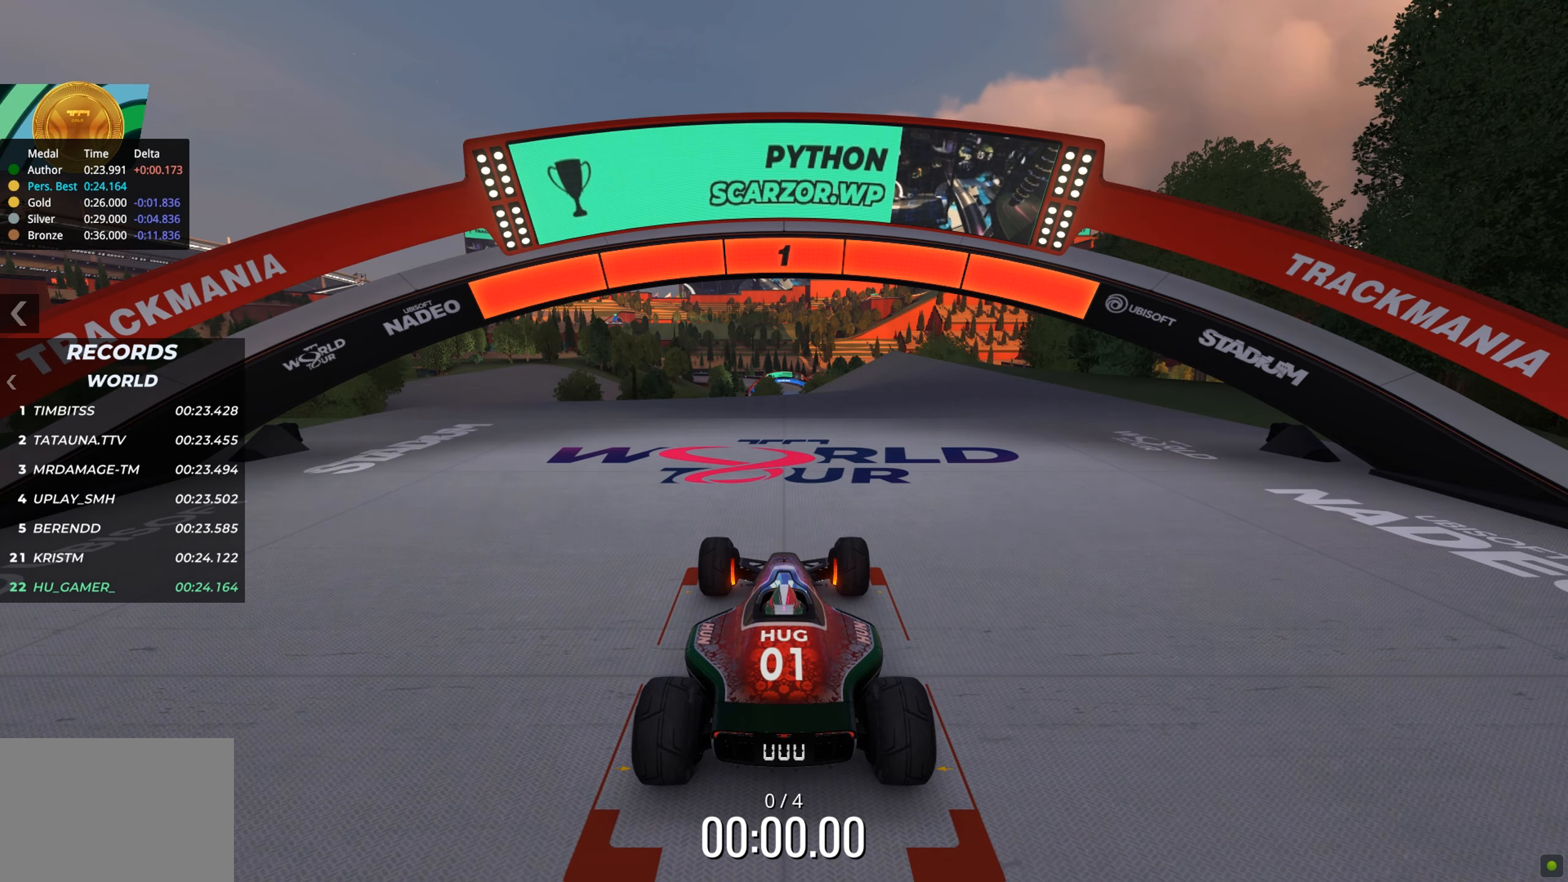
{"keys": ["up"], "events": [[217, "up", "down"]]}
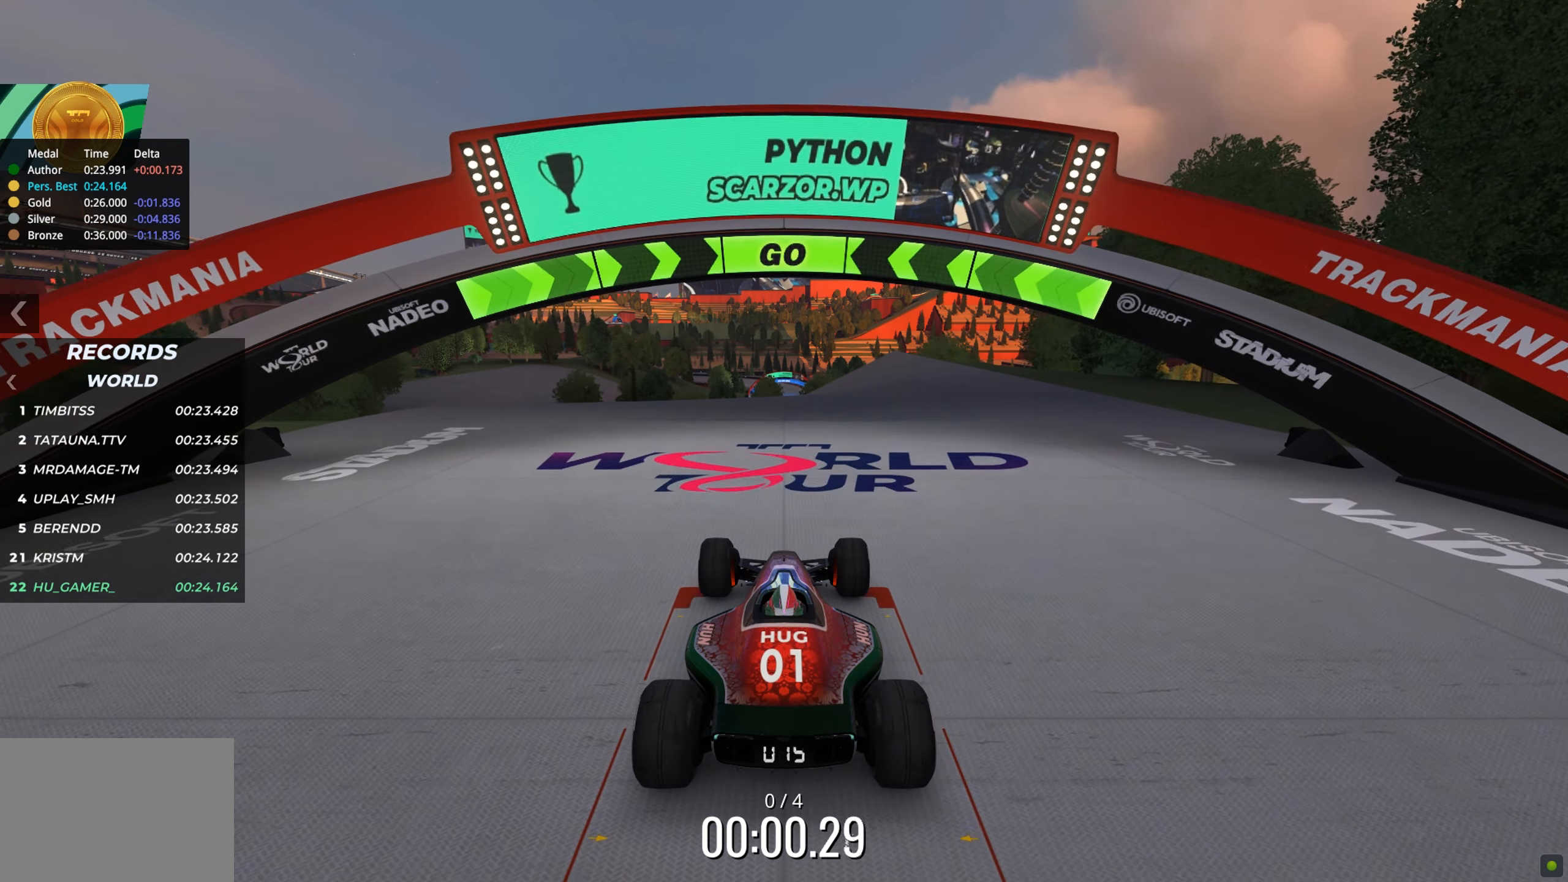
{"keys": ["up"], "events": []}
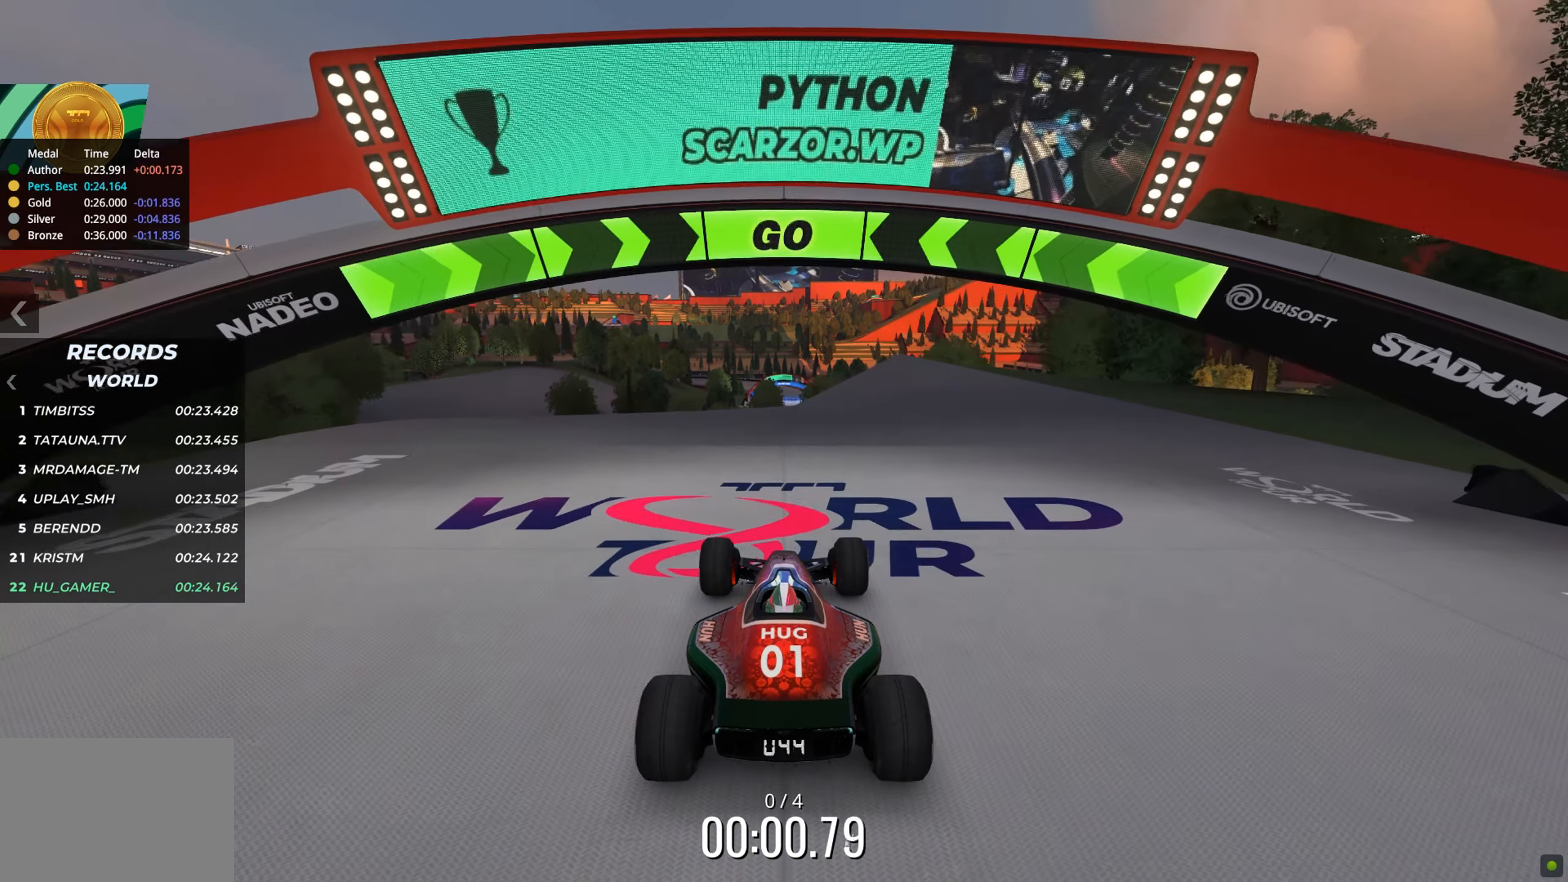
{"keys": ["up"], "events": []}
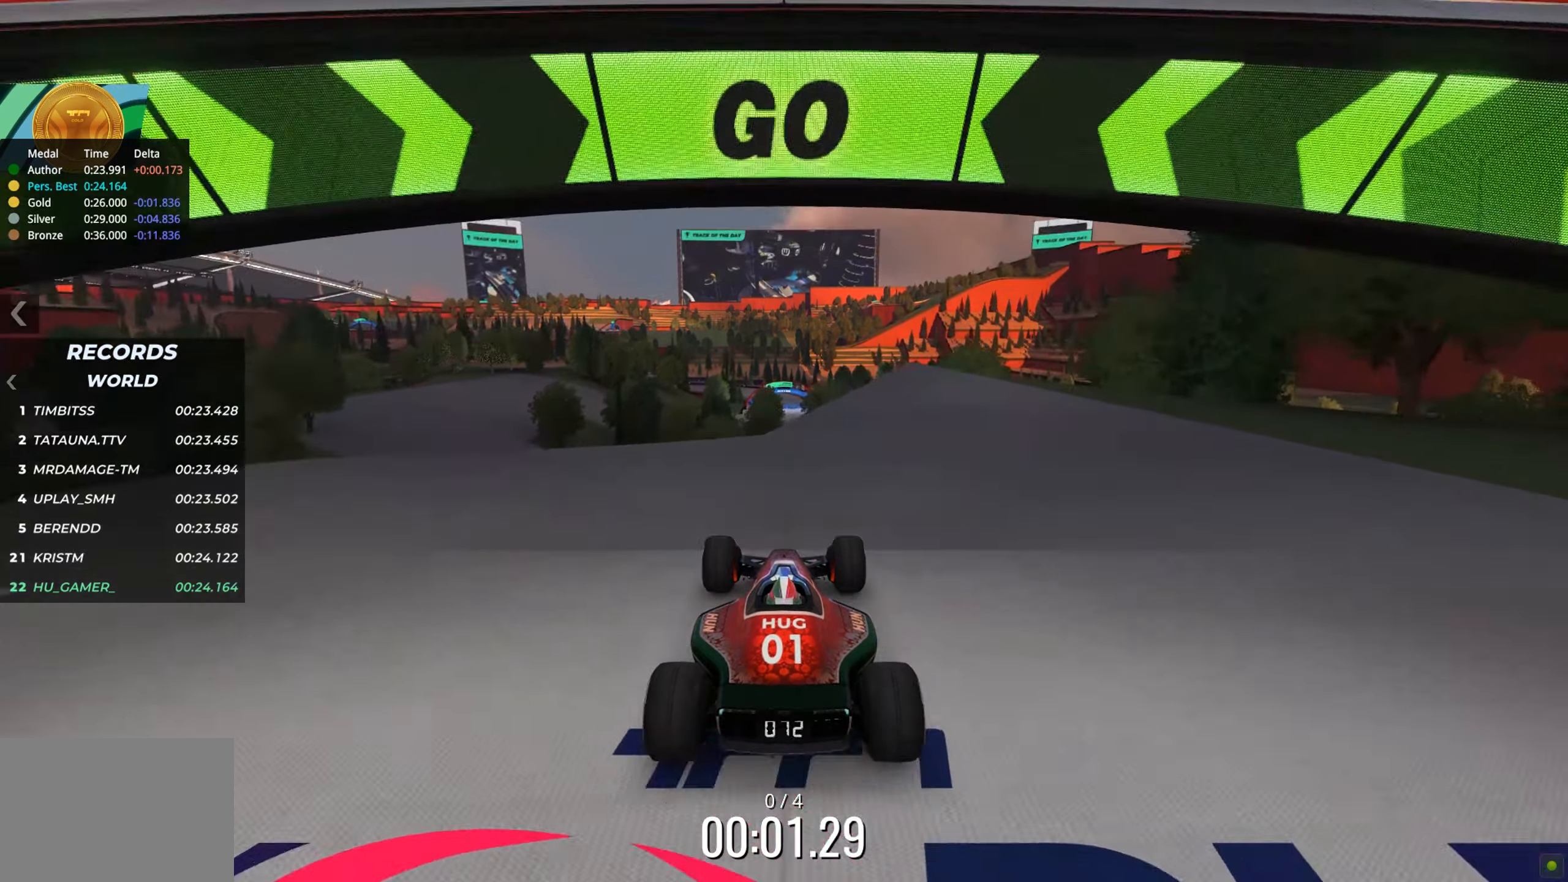
{"keys": ["up"], "events": []}
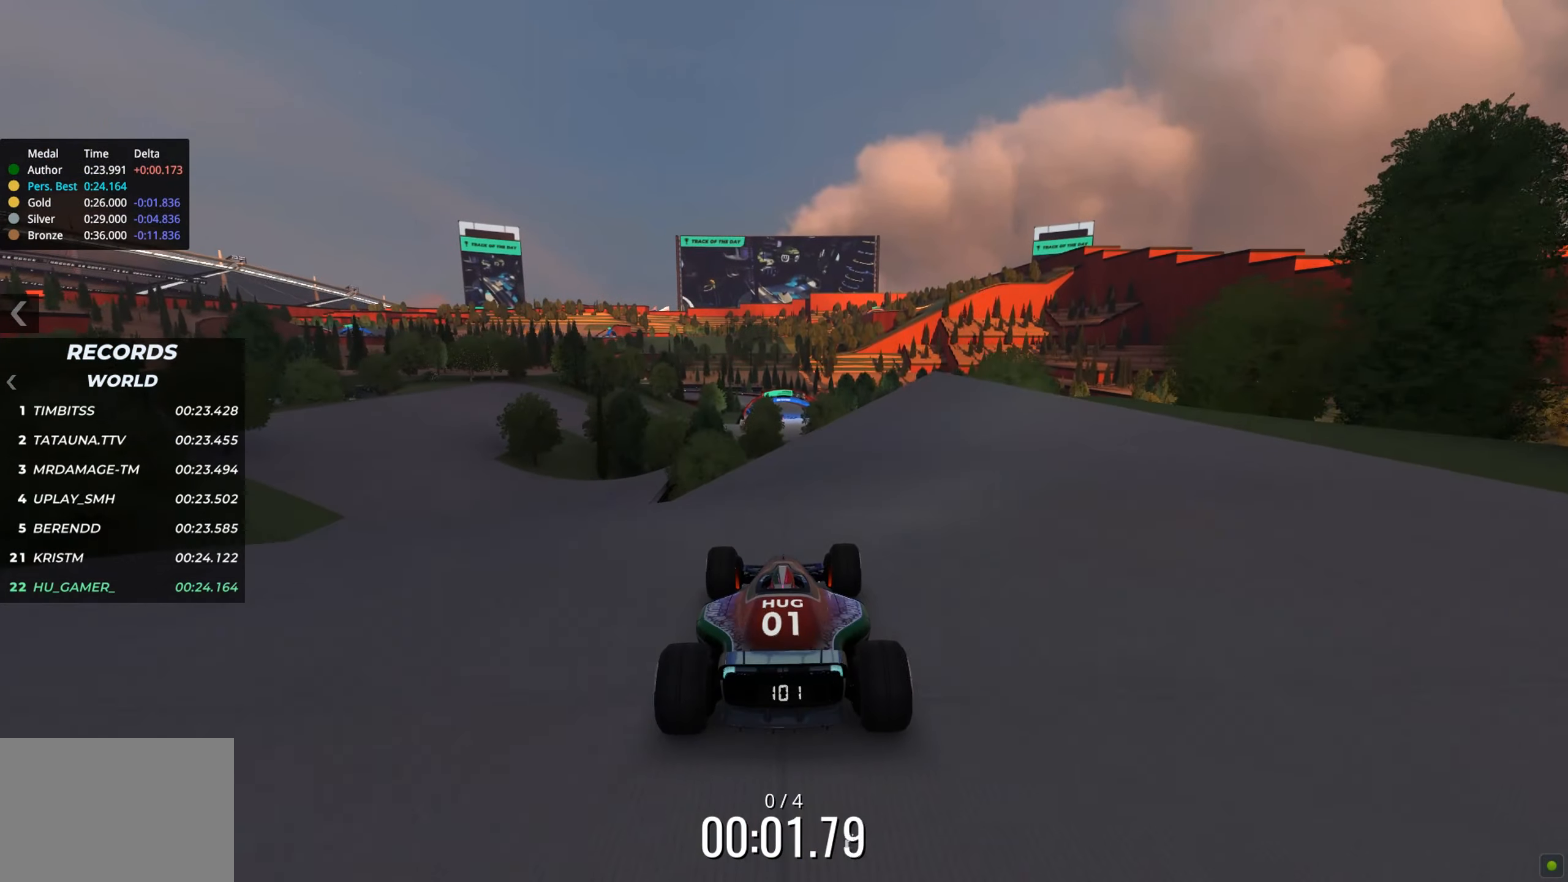
{"keys": ["up"], "events": [[83, "left", "down"], [200, "left", "up"], [317, "left", "down"], [400, "left", "up"]]}
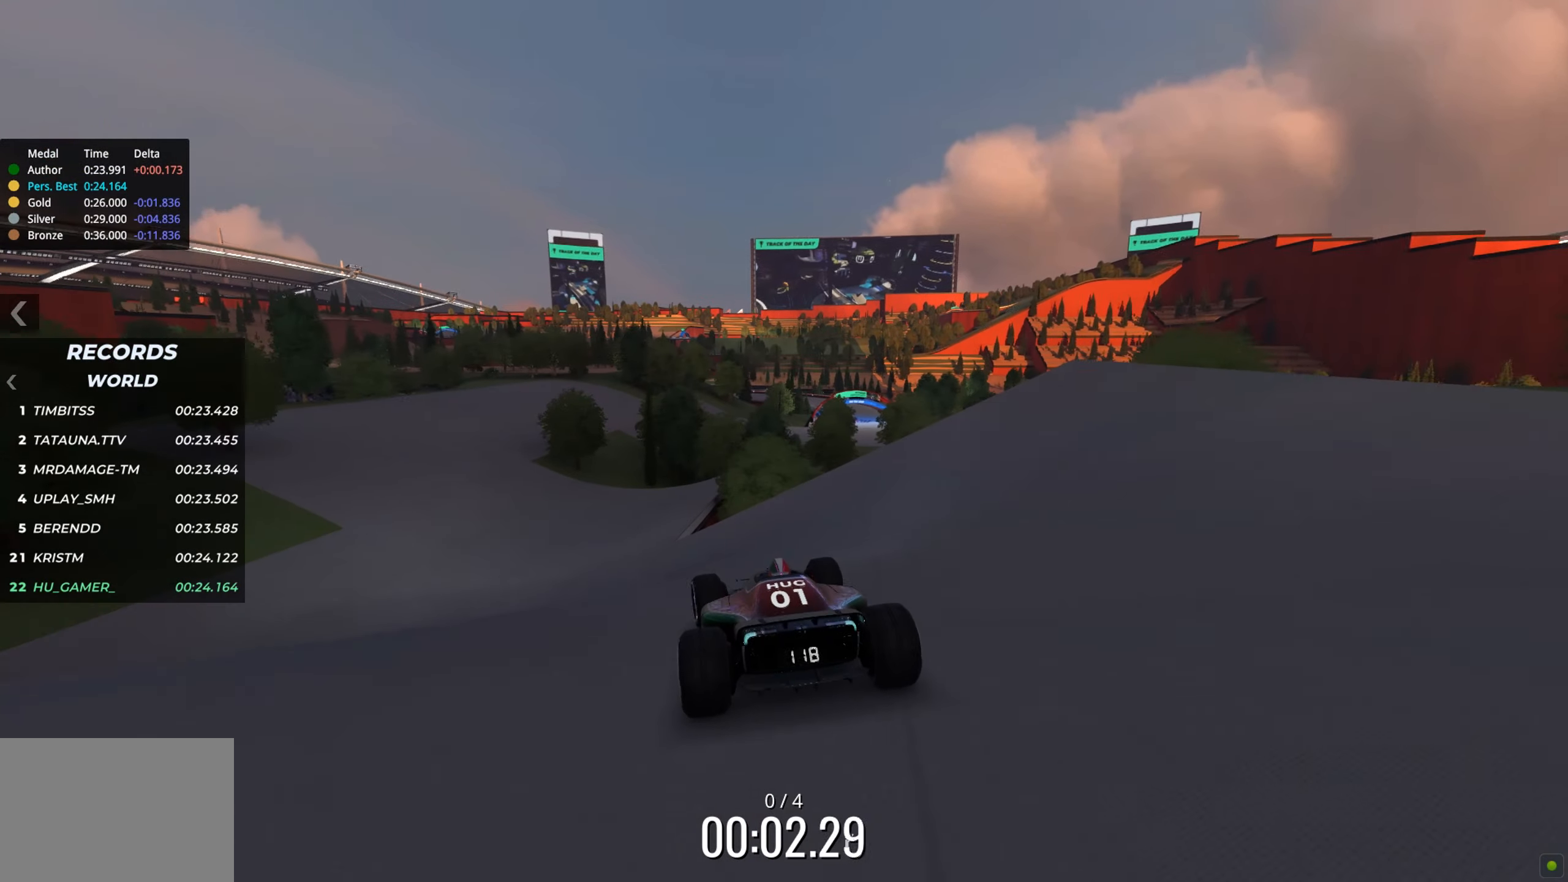
{"keys": ["up"], "events": [[400, "left", "down"], [483, "left", "up"]]}
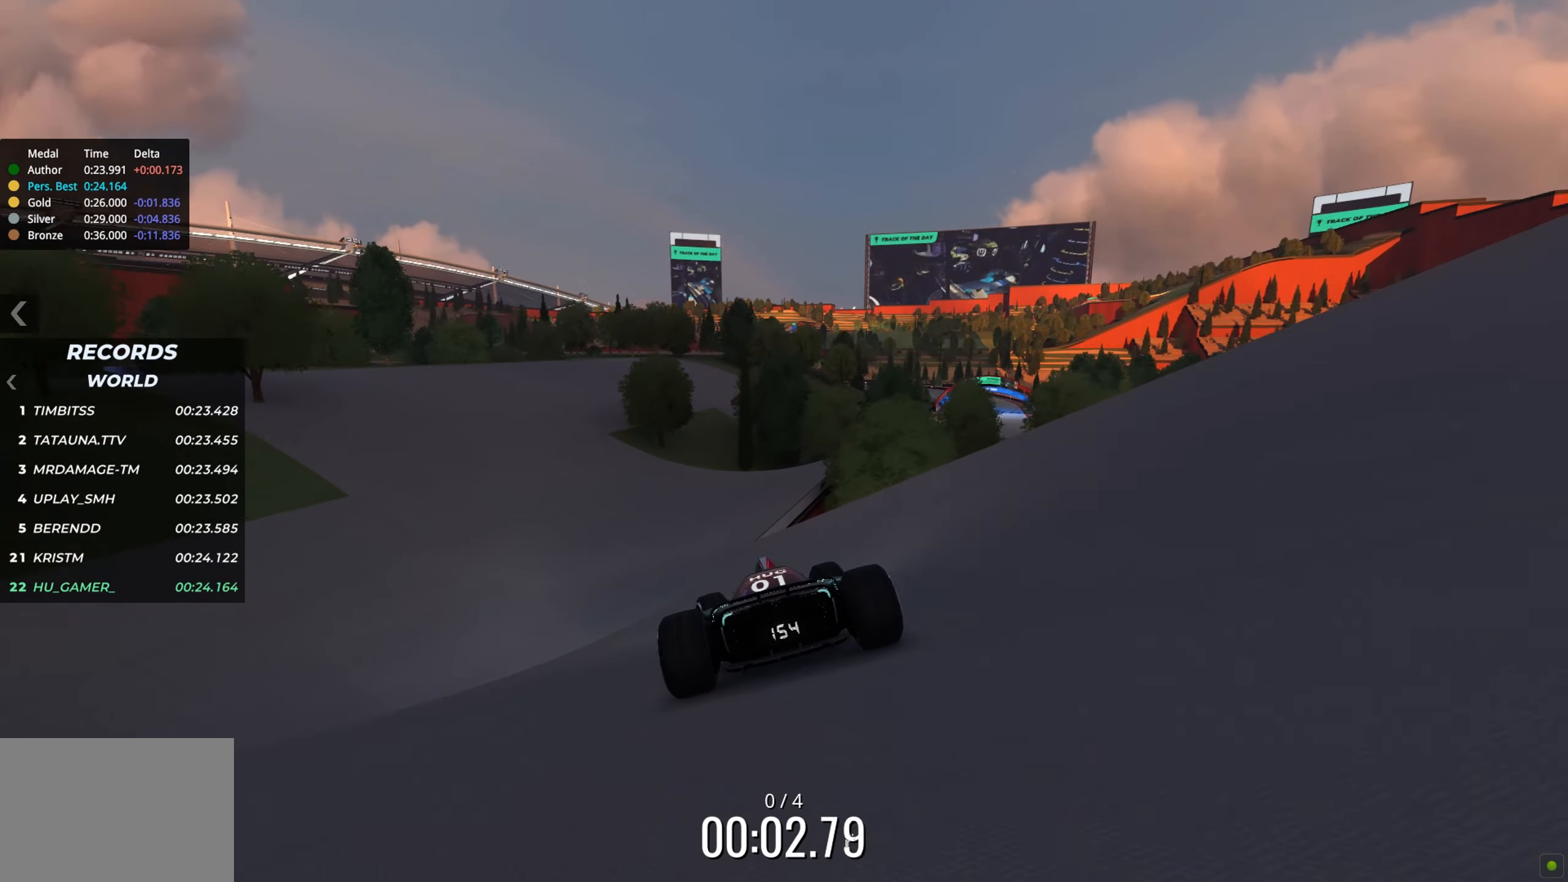
{"keys": ["up"], "events": [[67, "left", "down"], [150, "left", "up"], [267, "left", "down"], [400, "left", "up"]]}
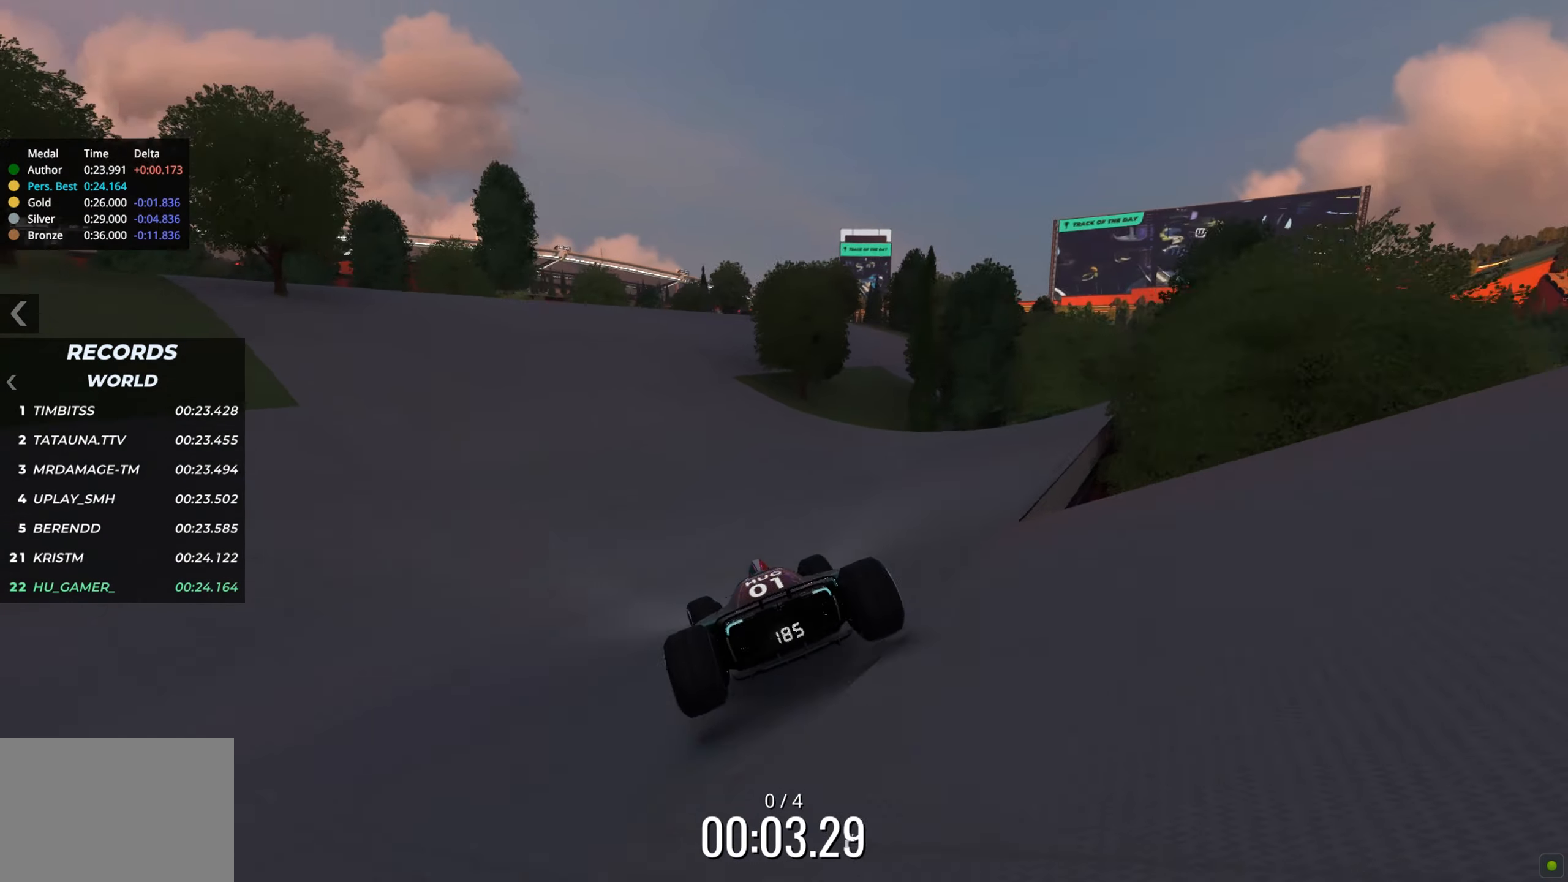
{"keys": ["right", "up"], "events": [[350, "right", "down"]]}
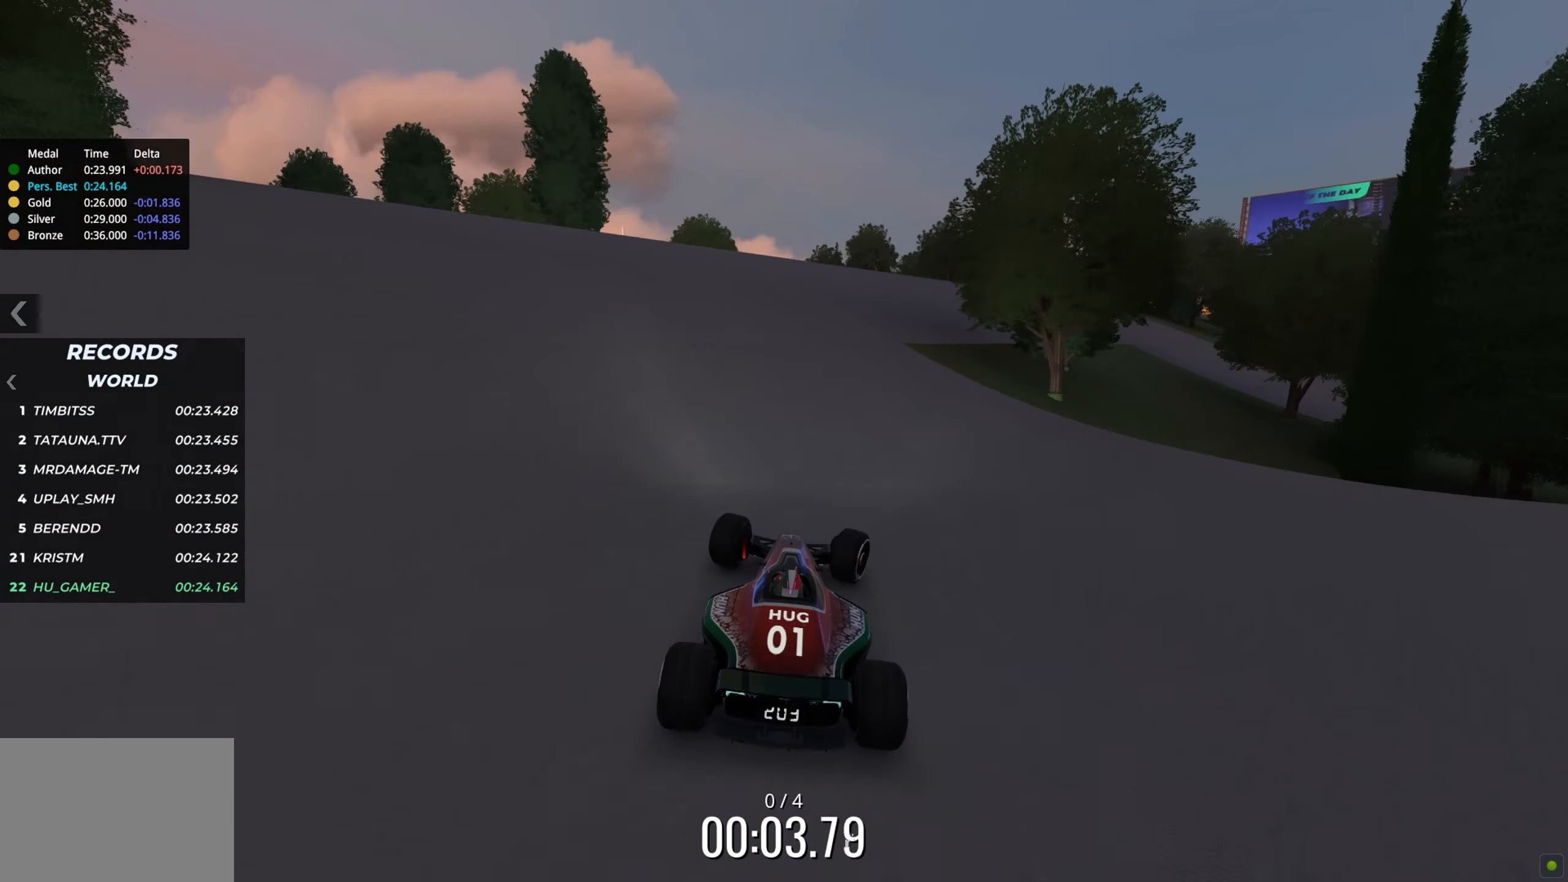
{"keys": ["right", "up"], "events": []}
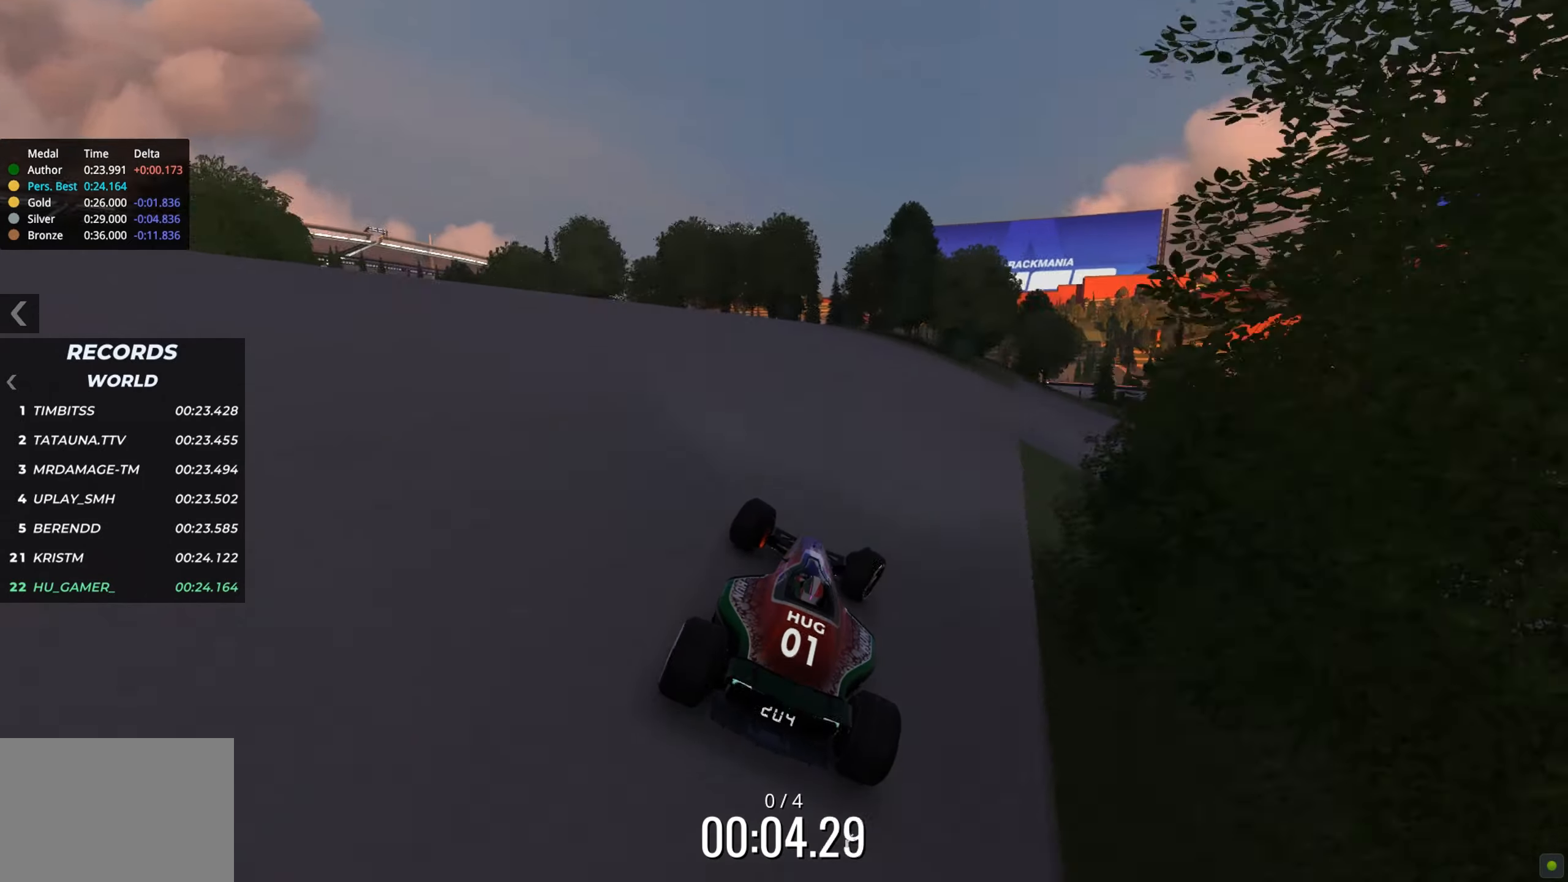
{"keys": ["right", "up"], "events": []}
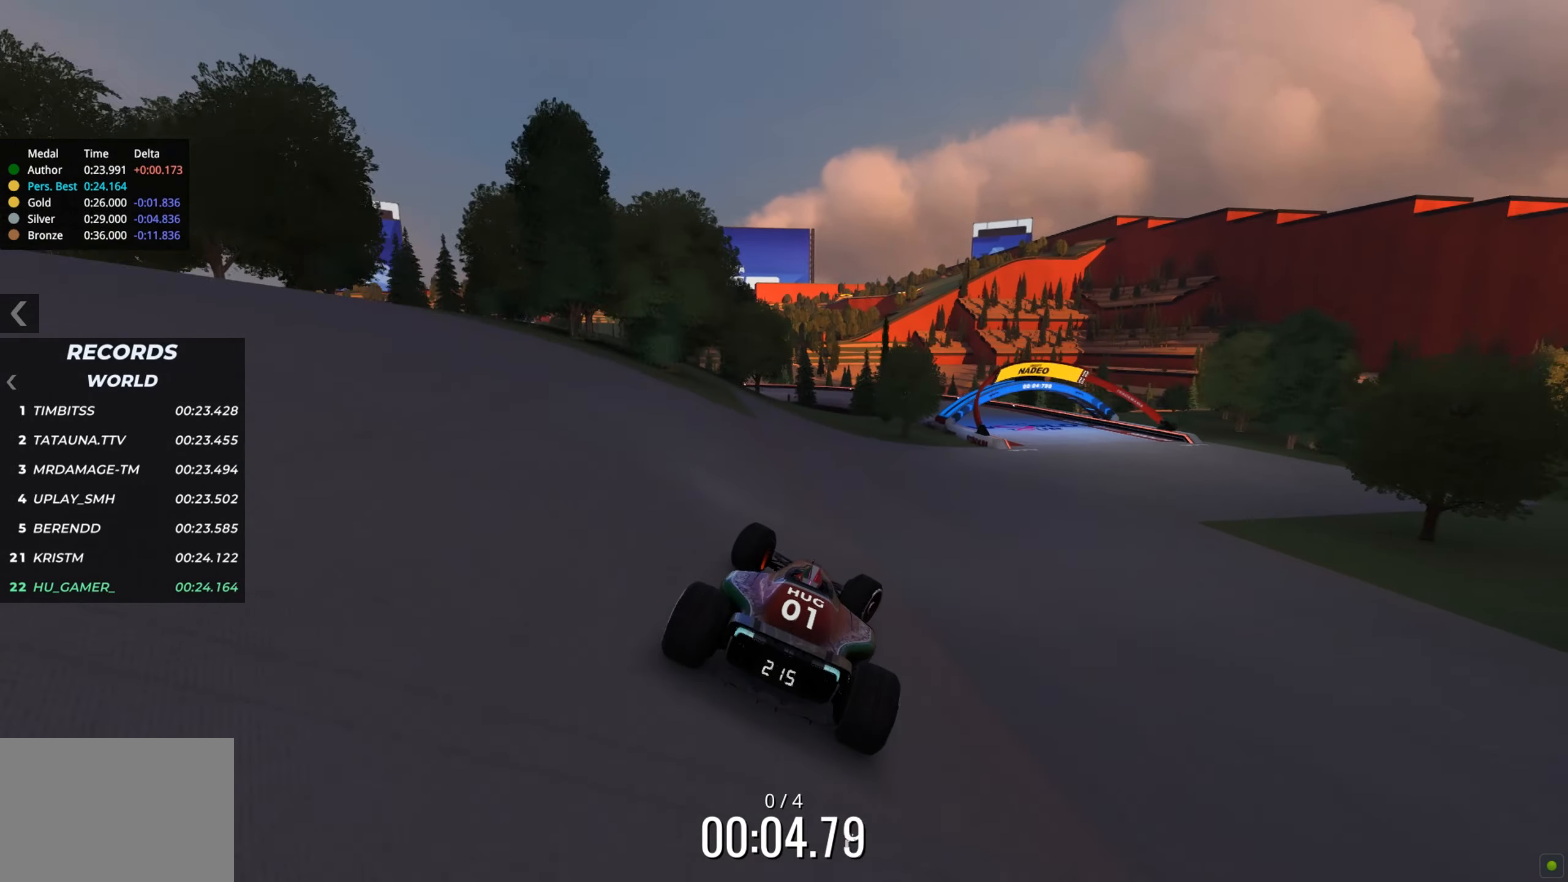
{"keys": ["up"], "events": [[267, "right", "up"]]}
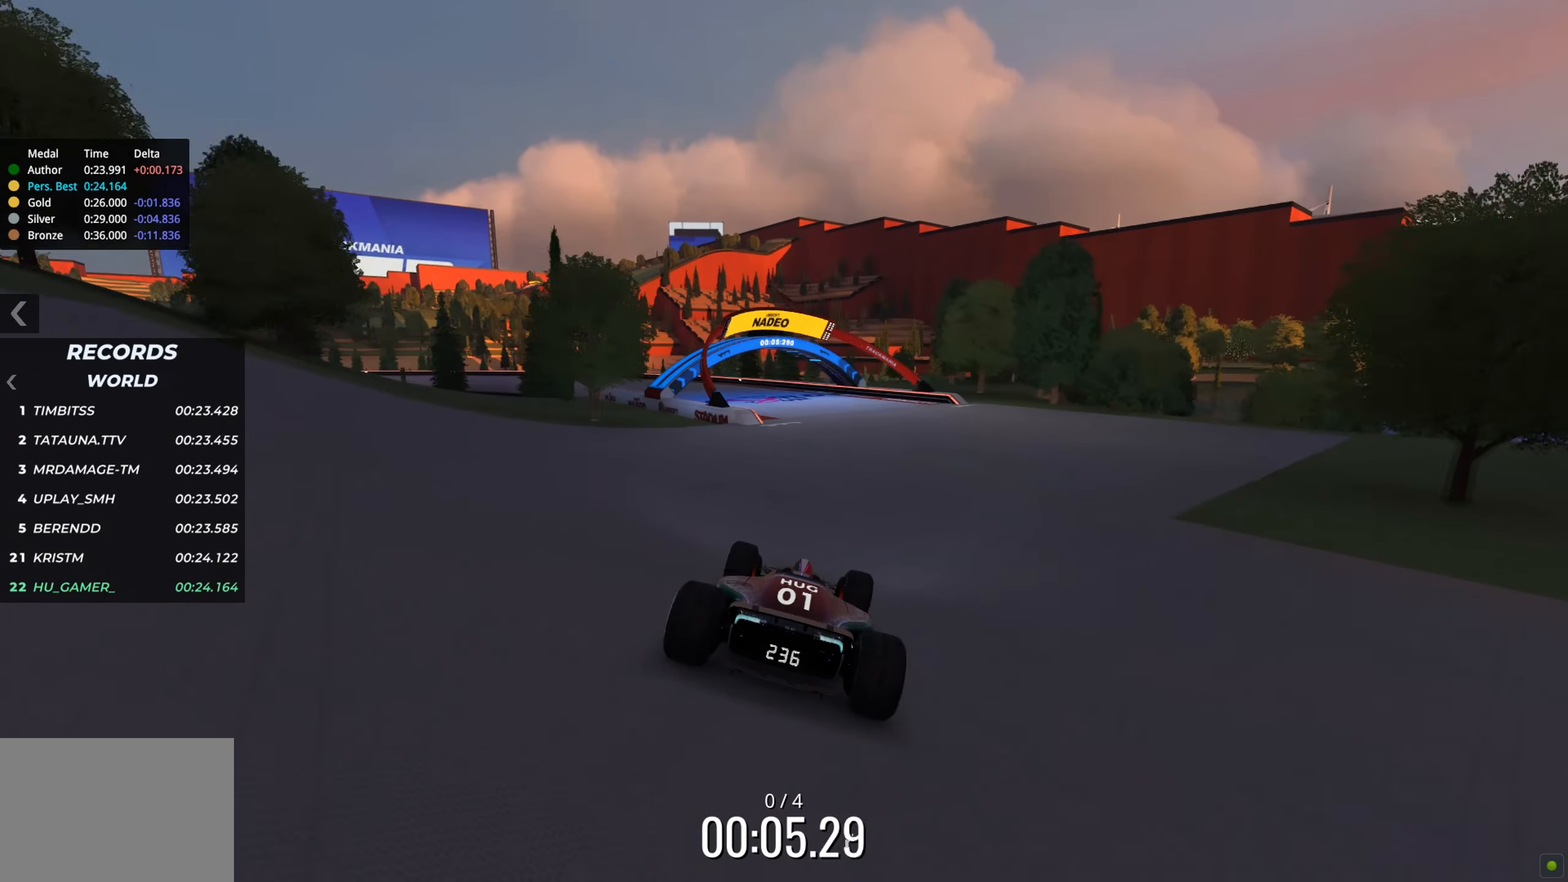
{"keys": ["left", "up"], "events": [[117, "left", "down"], [250, "left", "up"], [334, "left", "down"]]}
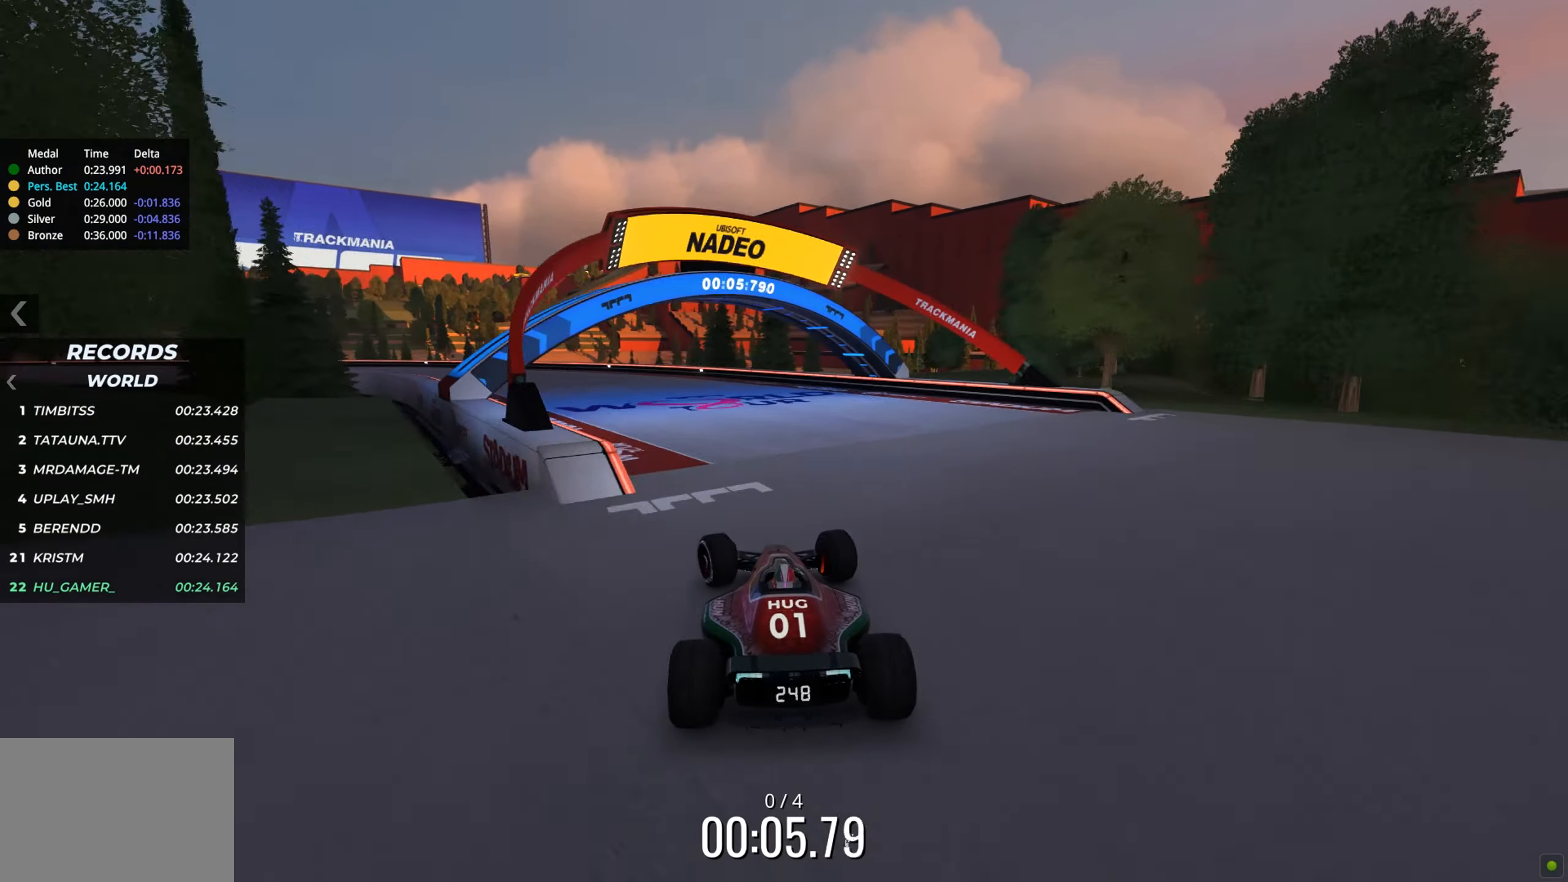
{"keys": ["left", "up"], "events": []}
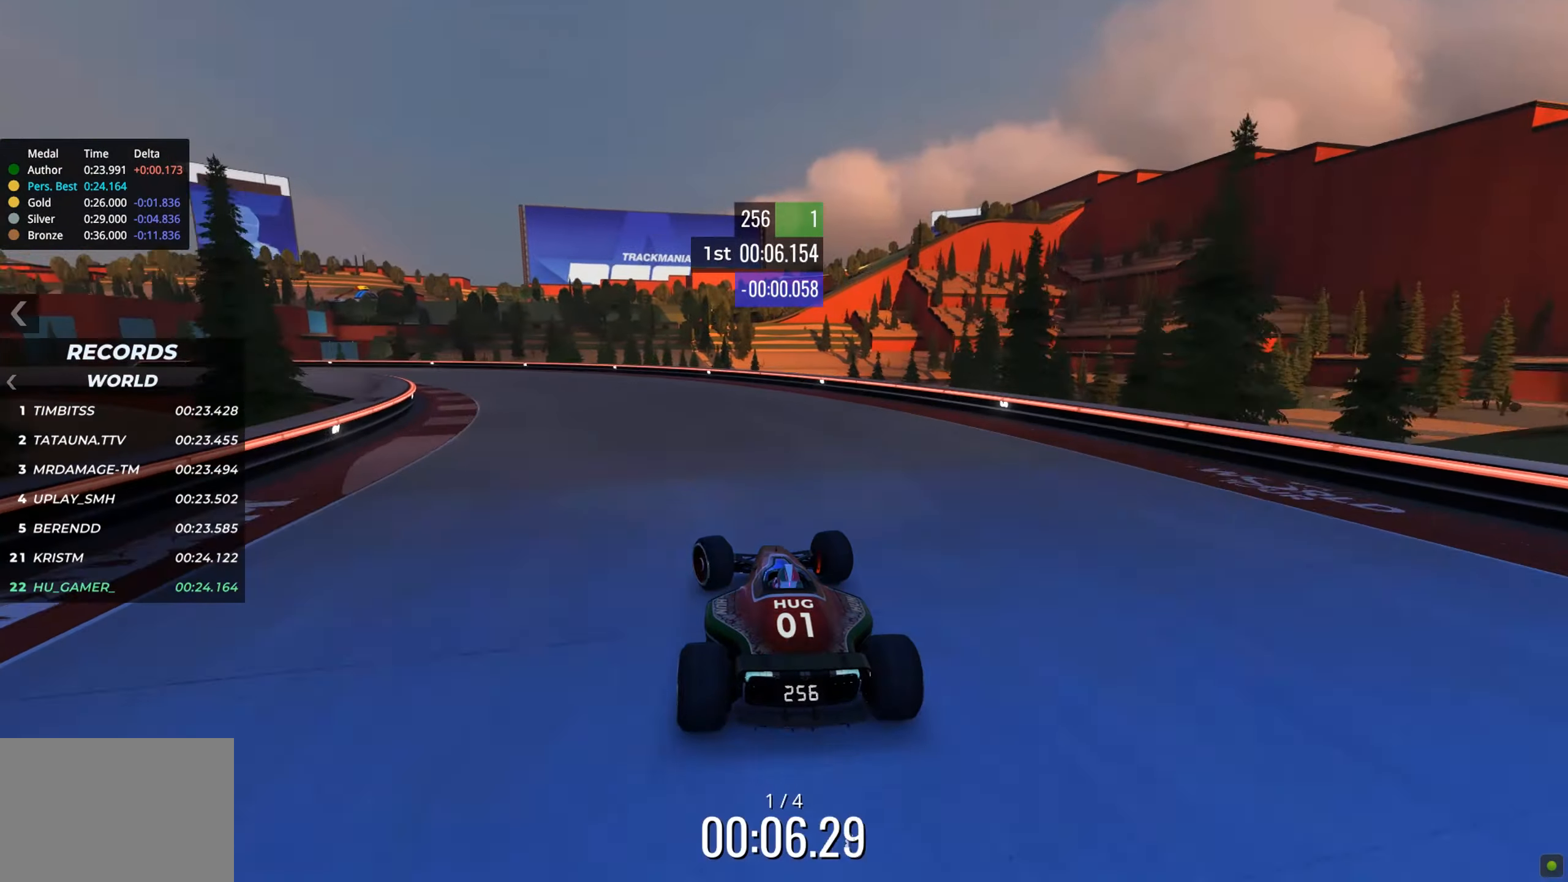
{"keys": ["left", "up"], "events": []}
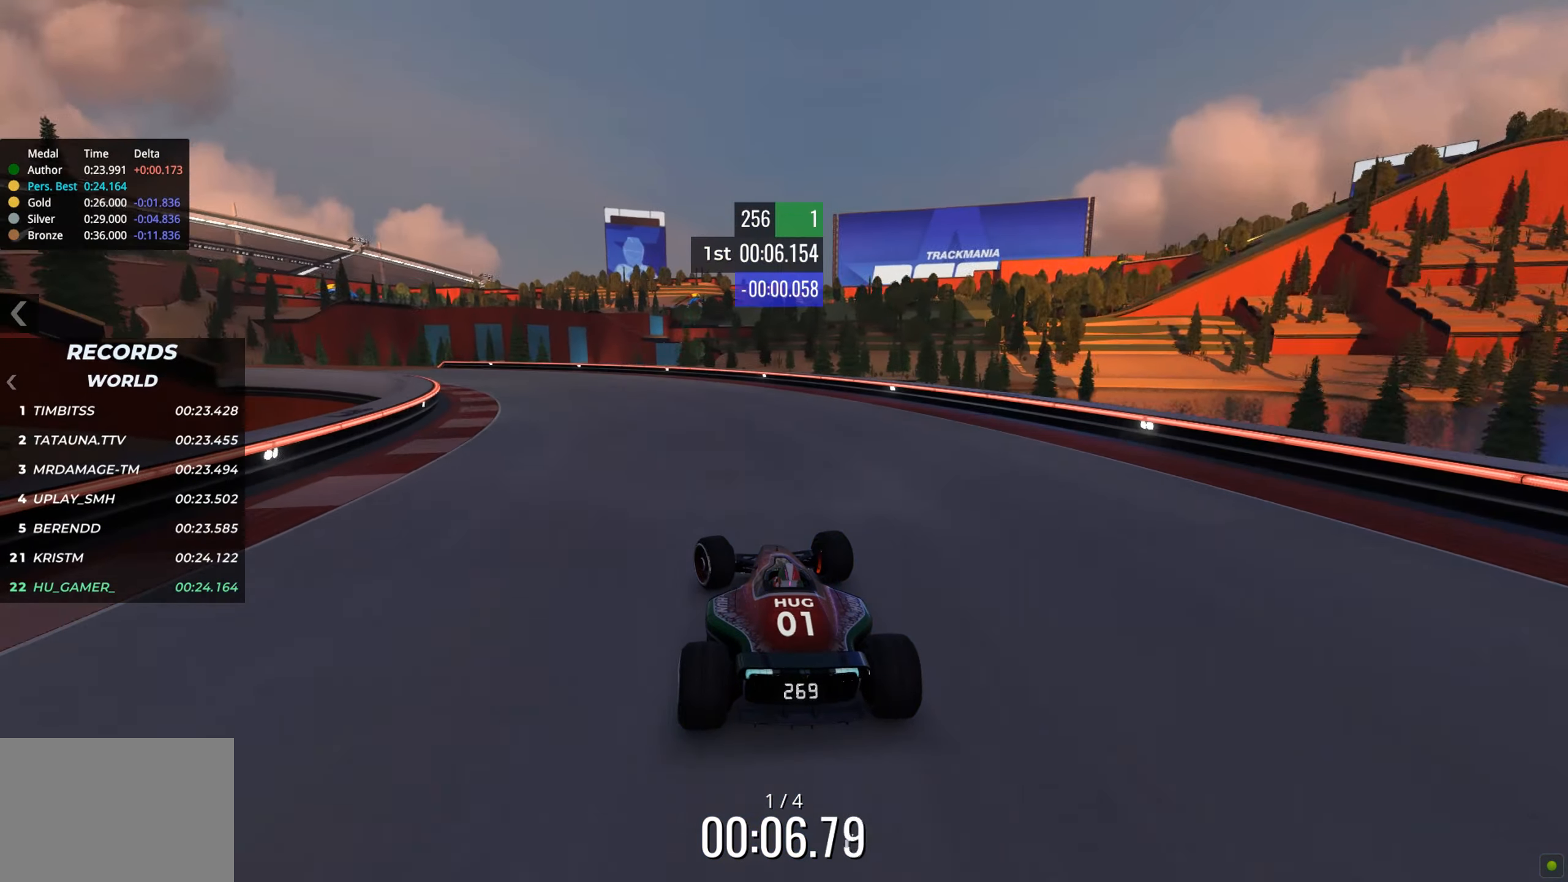
{"keys": ["left", "up"], "events": [[417, "left", "up"], [500, "left", "down"]]}
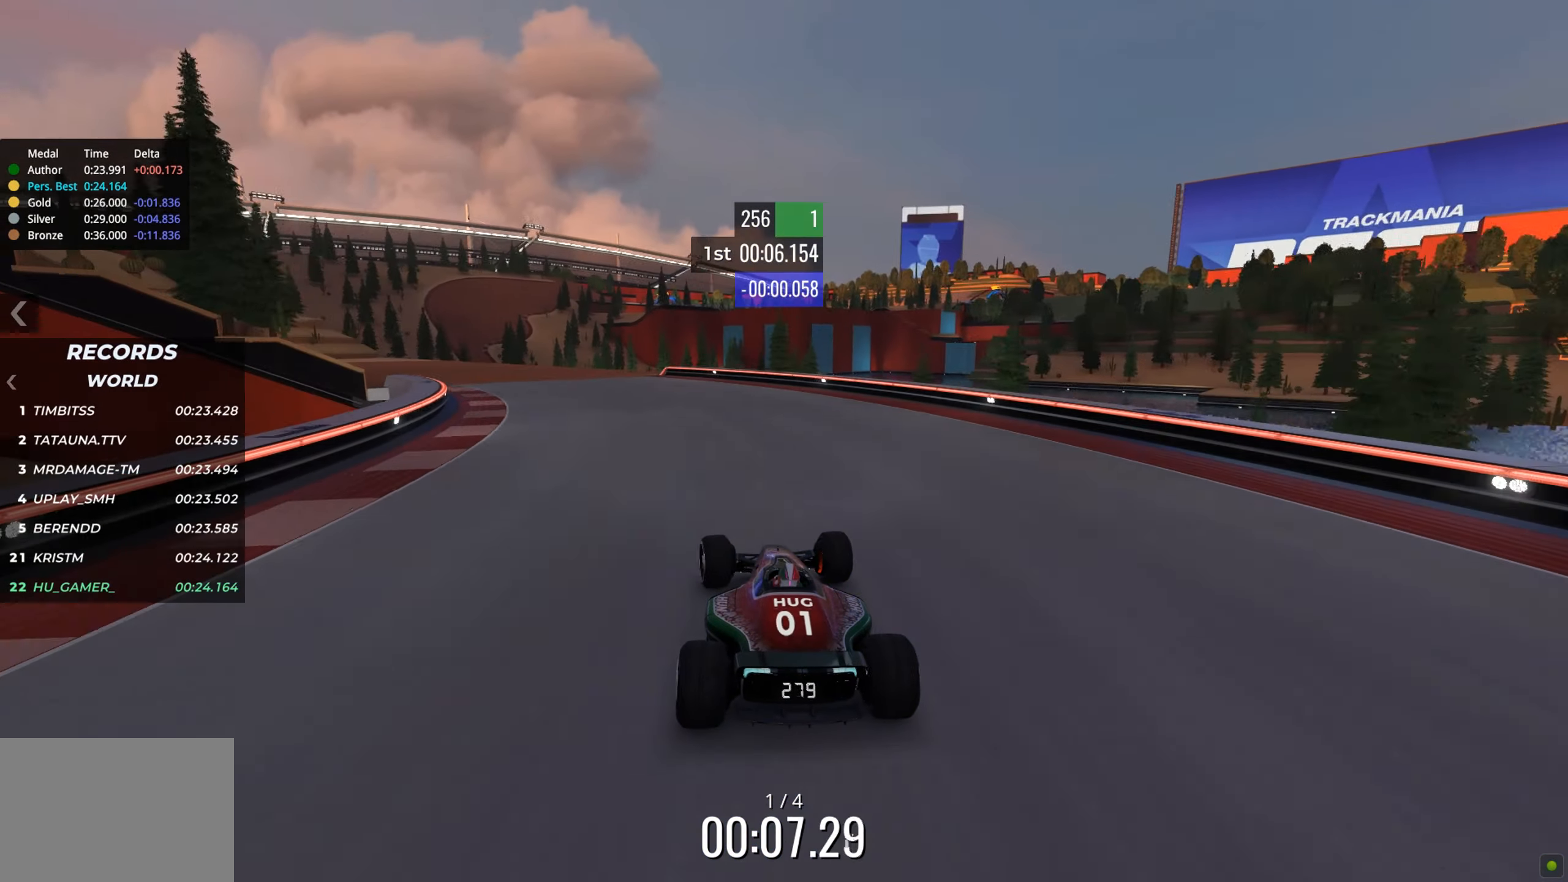
{"keys": ["left", "up"], "events": [[100, "left", "up"], [217, "left", "down"], [350, "left", "up"], [434, "left", "down"]]}
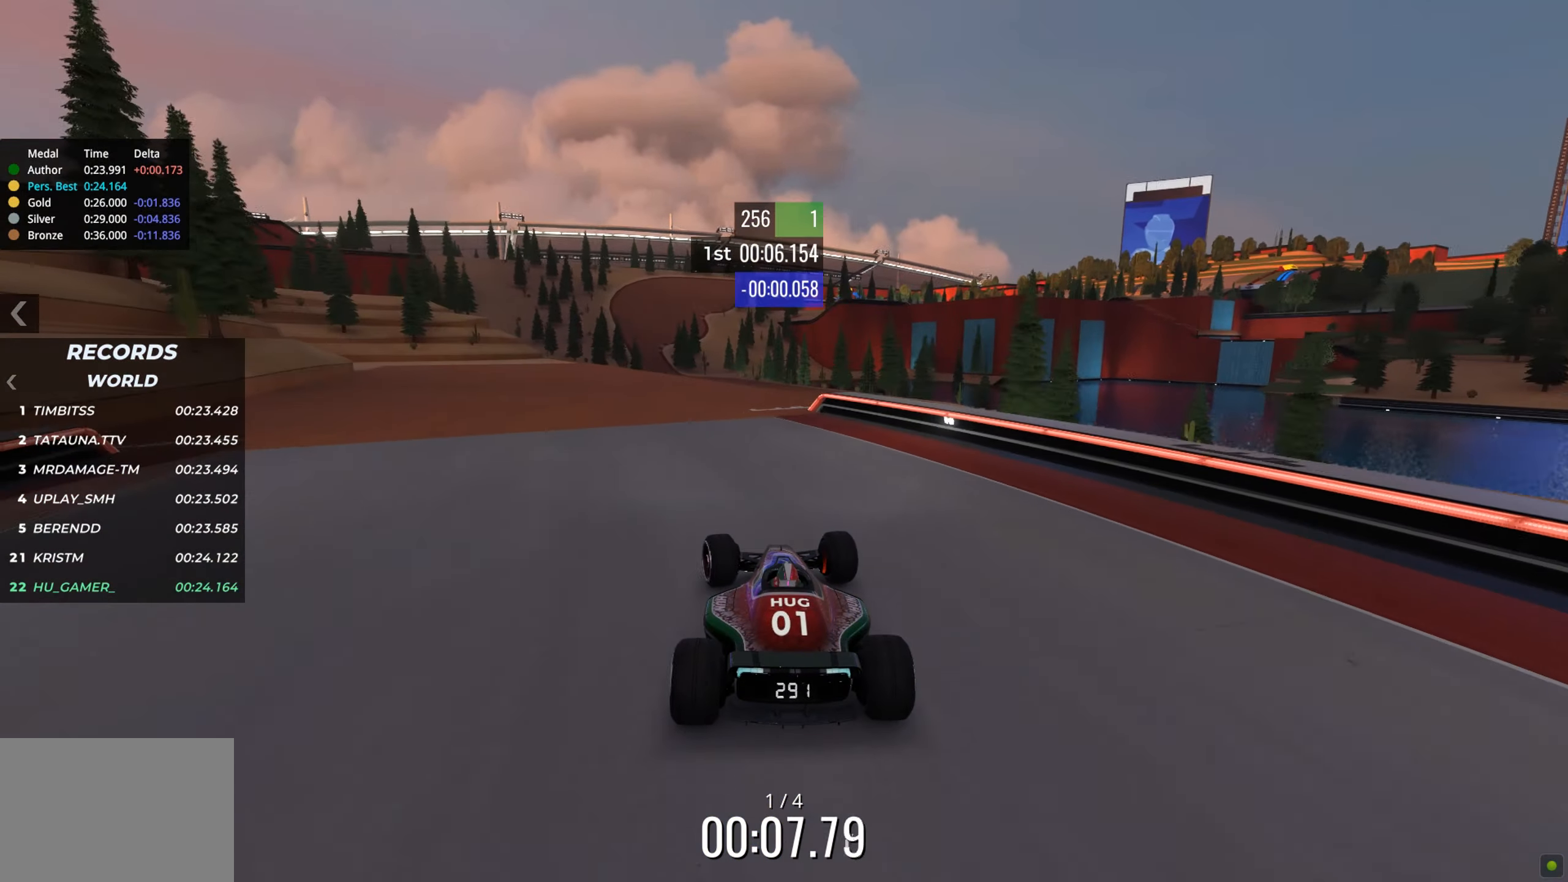
{"keys": ["up"], "events": [[17, "left", "up"], [100, "left", "down"], [167, "left", "up"], [317, "left", "down"], [334, "left", "up"]]}
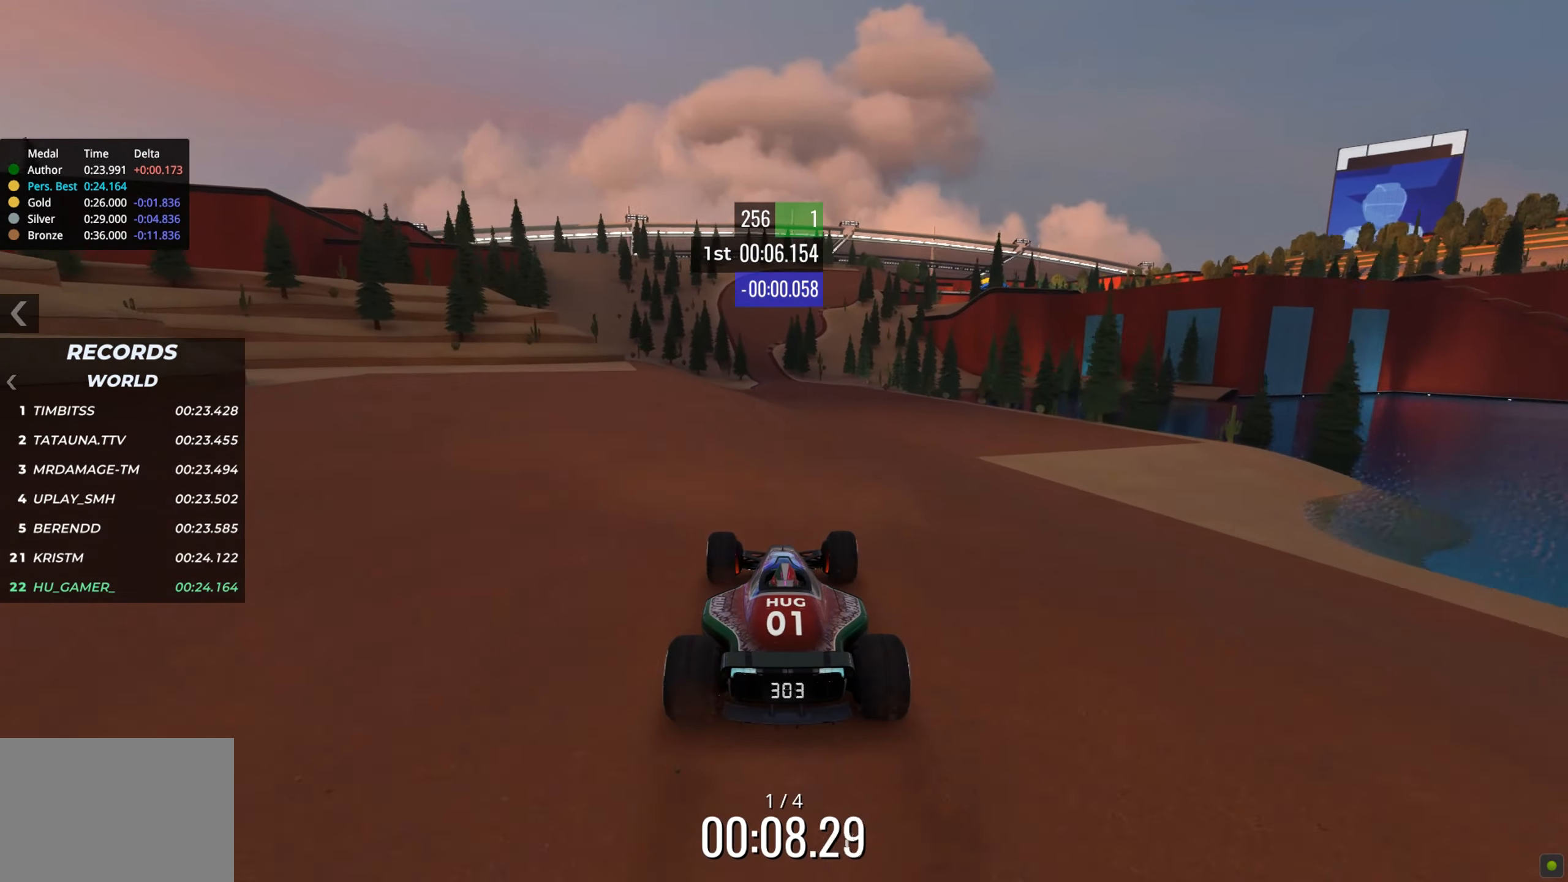
{"keys": ["up"], "events": [[150, "right", "down"], [200, "right", "up"]]}
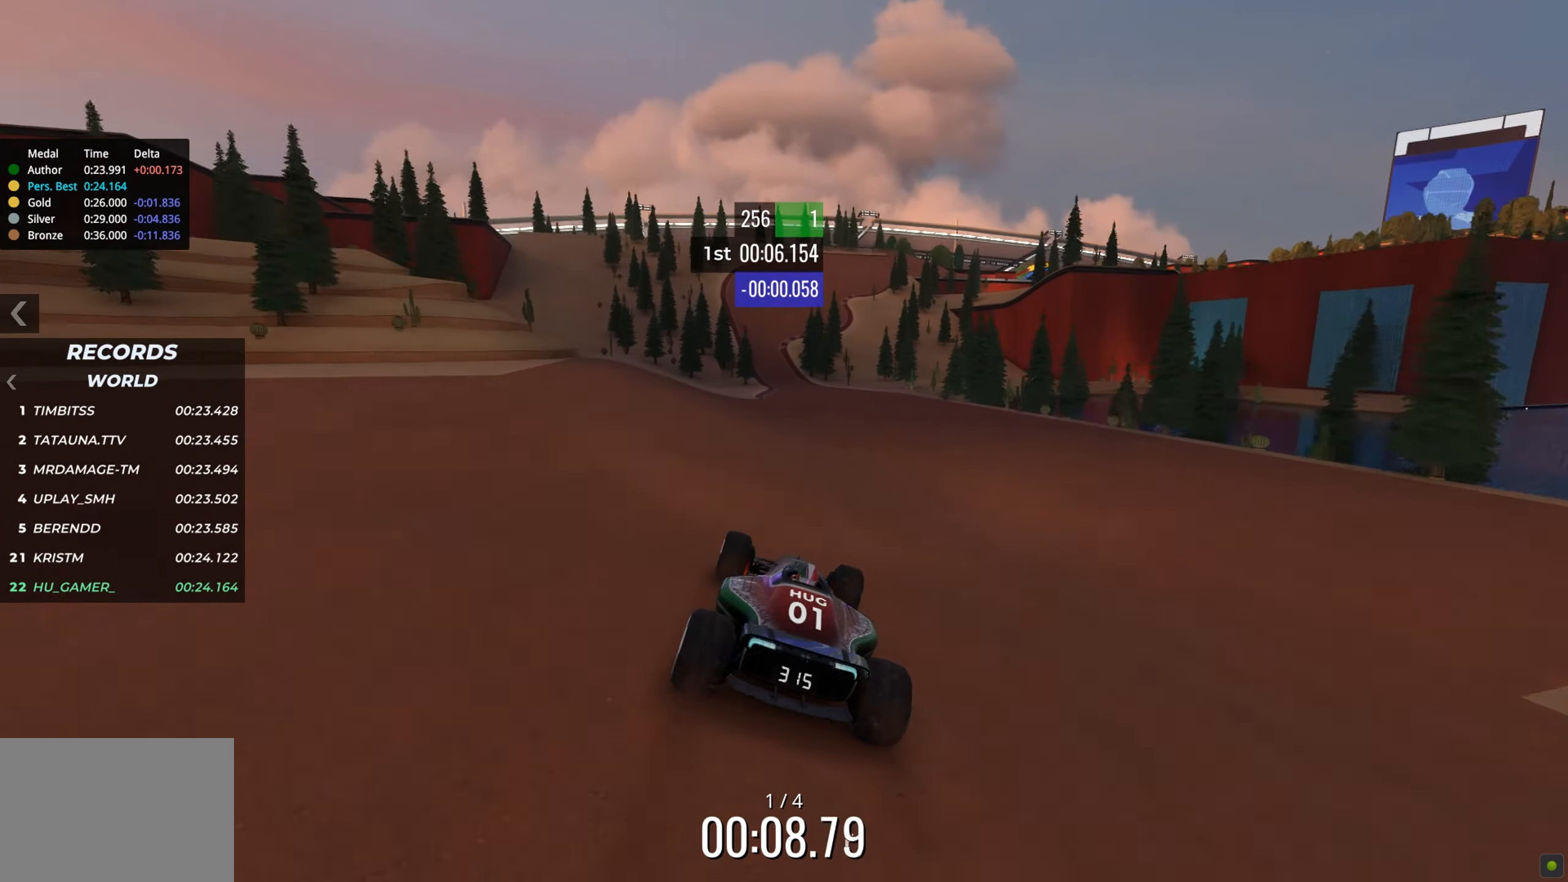
{"keys": ["up"], "events": []}
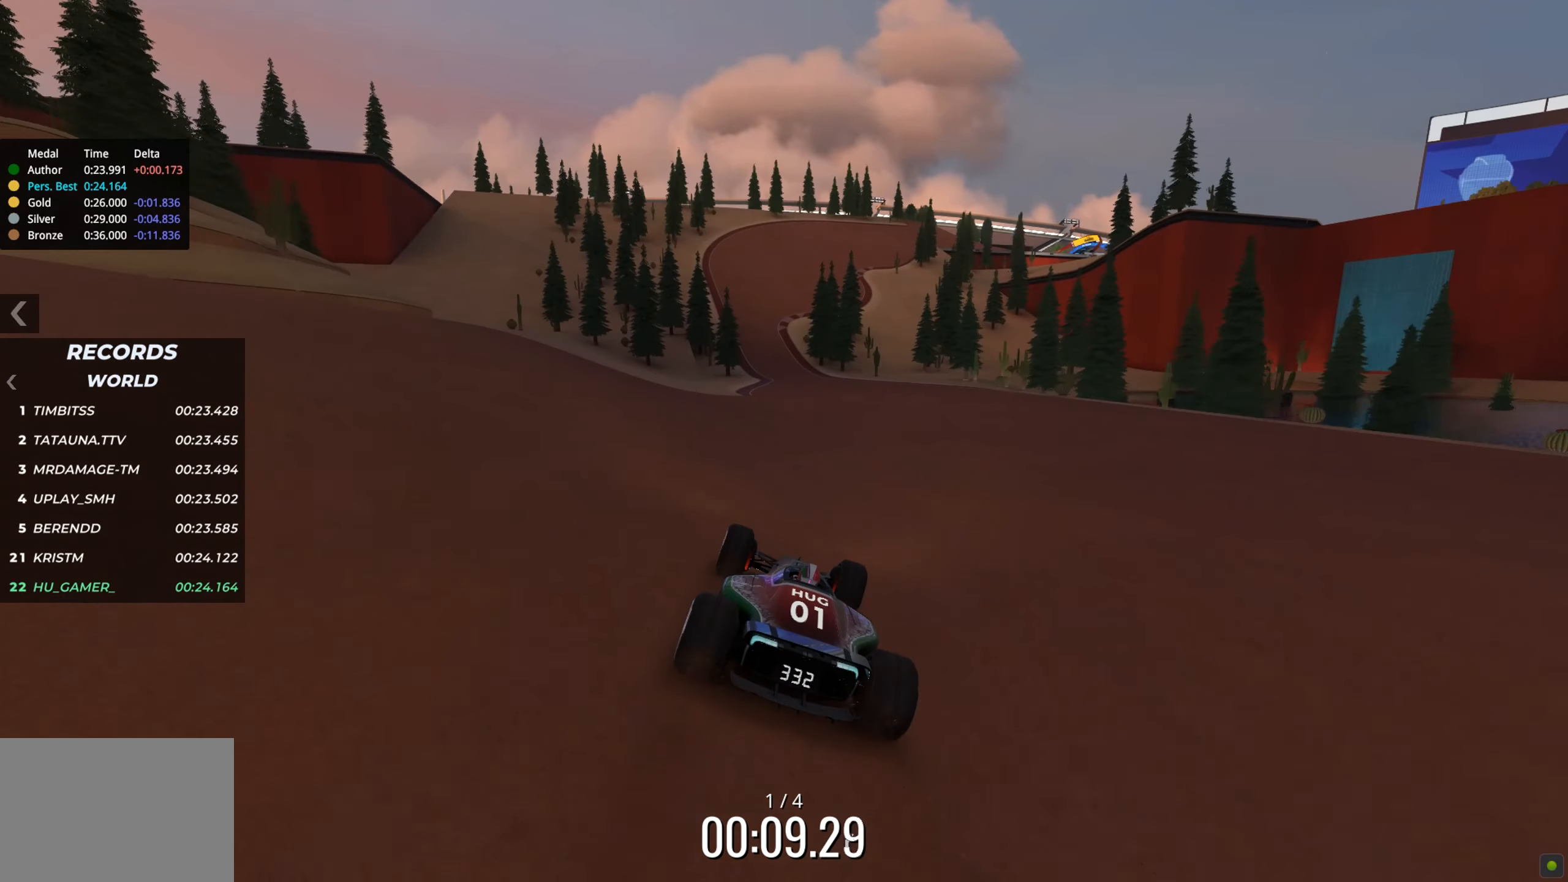
{"keys": ["up"], "events": [[283, "left", "down"], [400, "left", "up"]]}
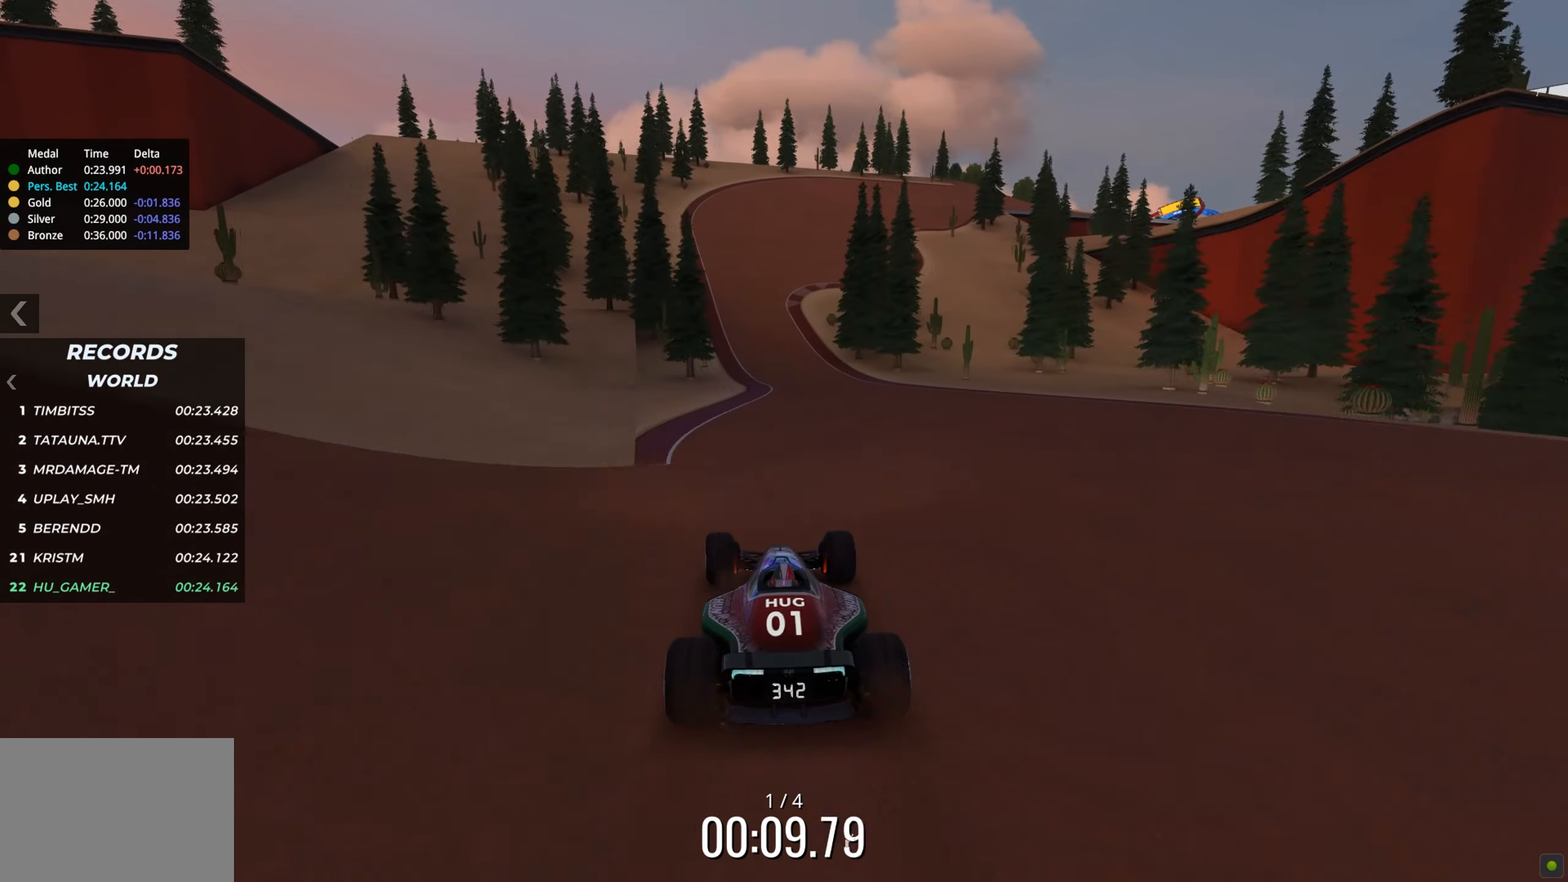
{"keys": ["right", "up"], "events": [[233, "right", "down"]]}
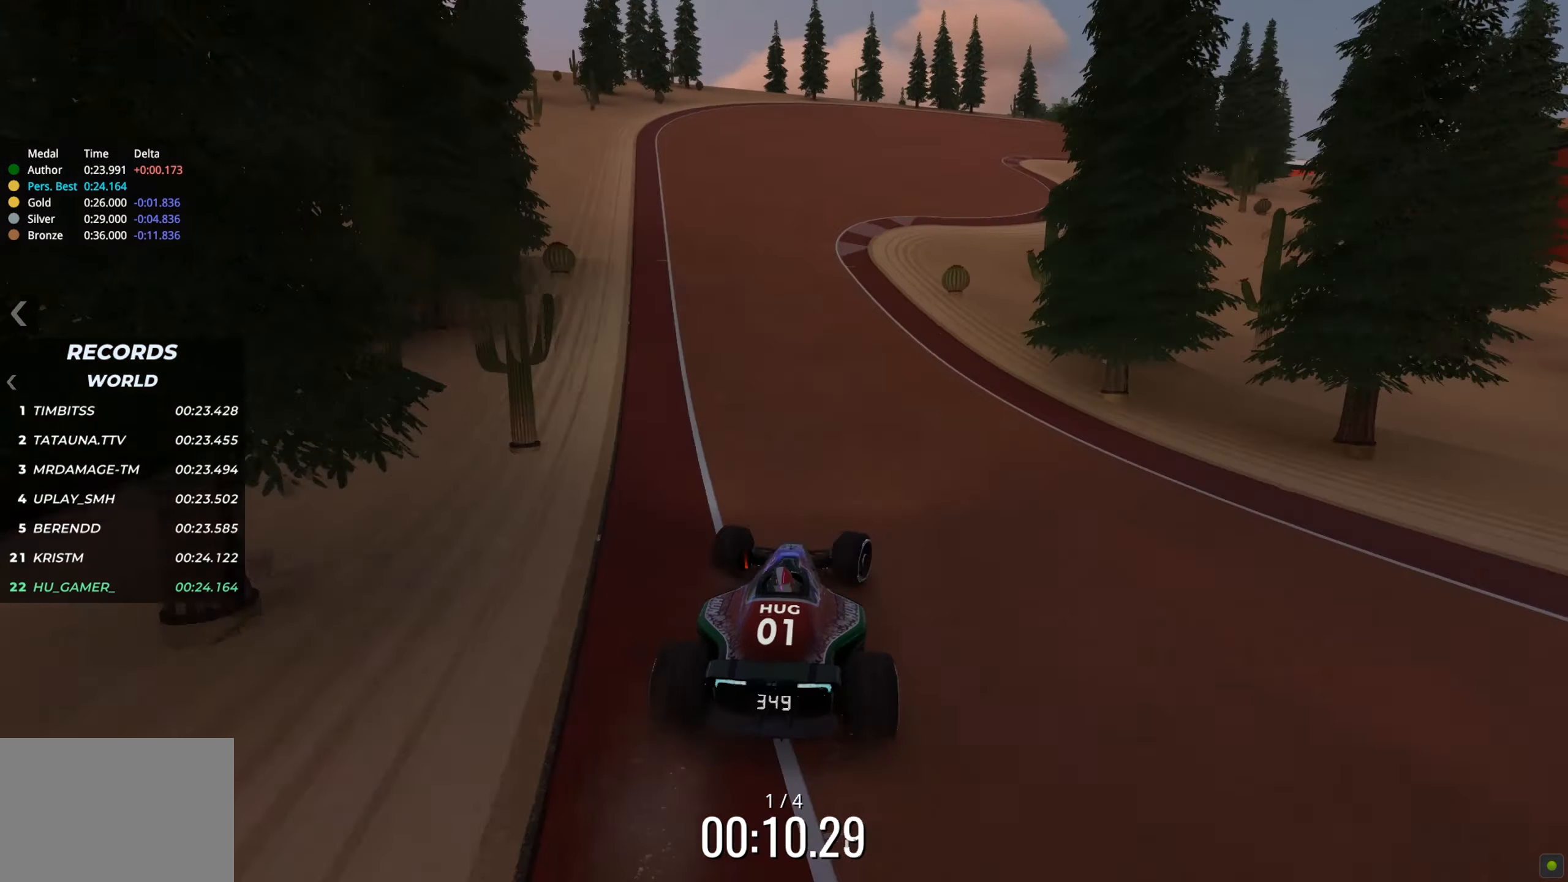
{"keys": ["right", "up"], "events": []}
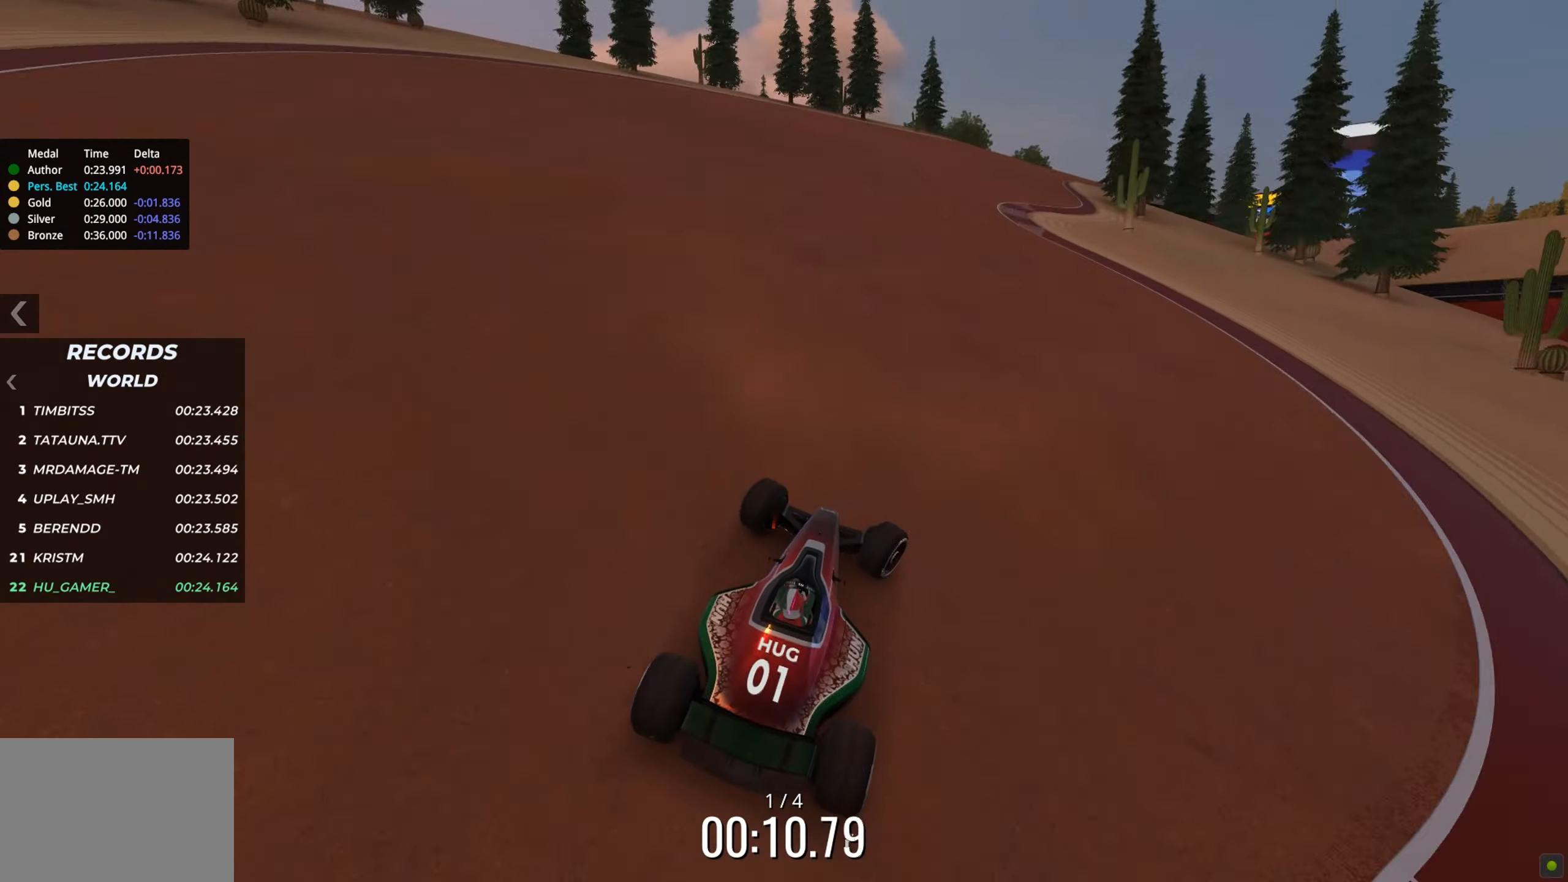
{"keys": ["right", "up"], "events": []}
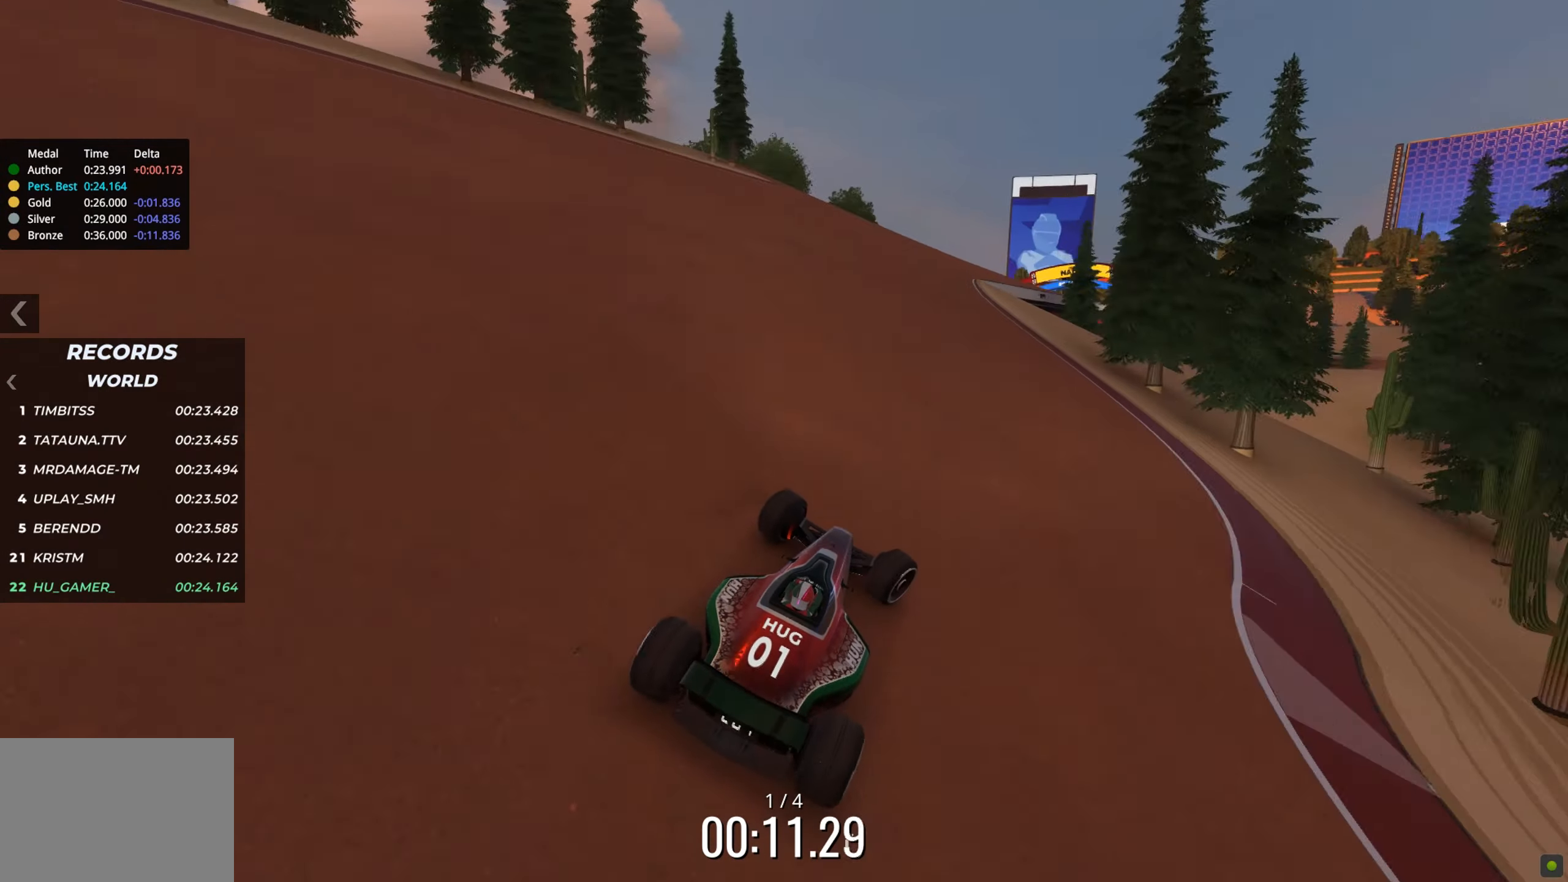
{"keys": ["right", "up"], "events": [[166, "right", "up"], [366, "right", "down"]]}
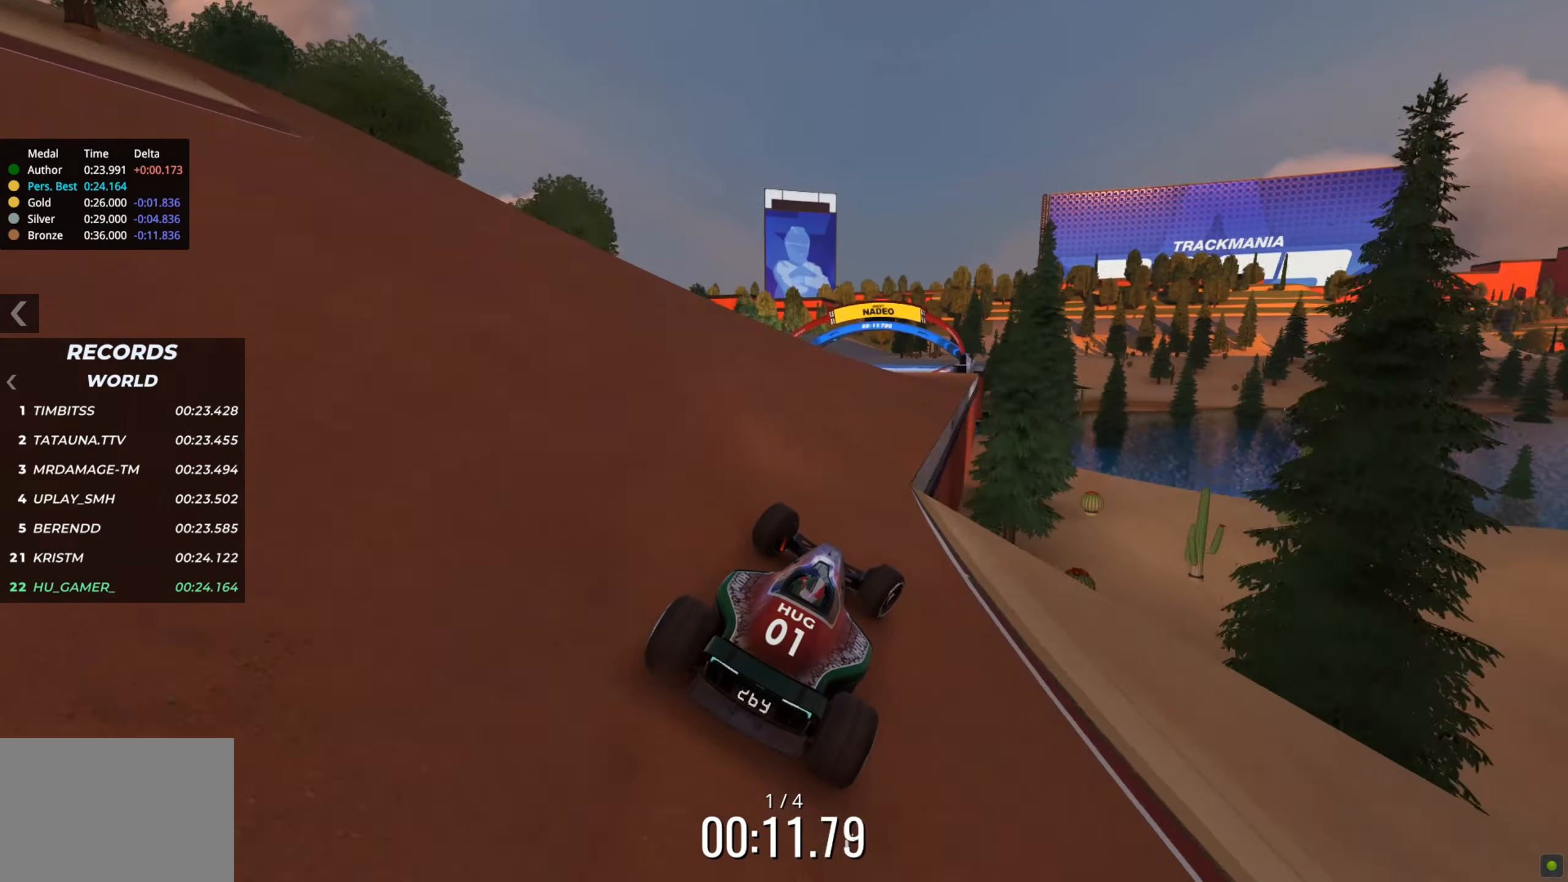
{"keys": ["left", "up"], "events": [[83, "right", "up"], [250, "left", "down"]]}
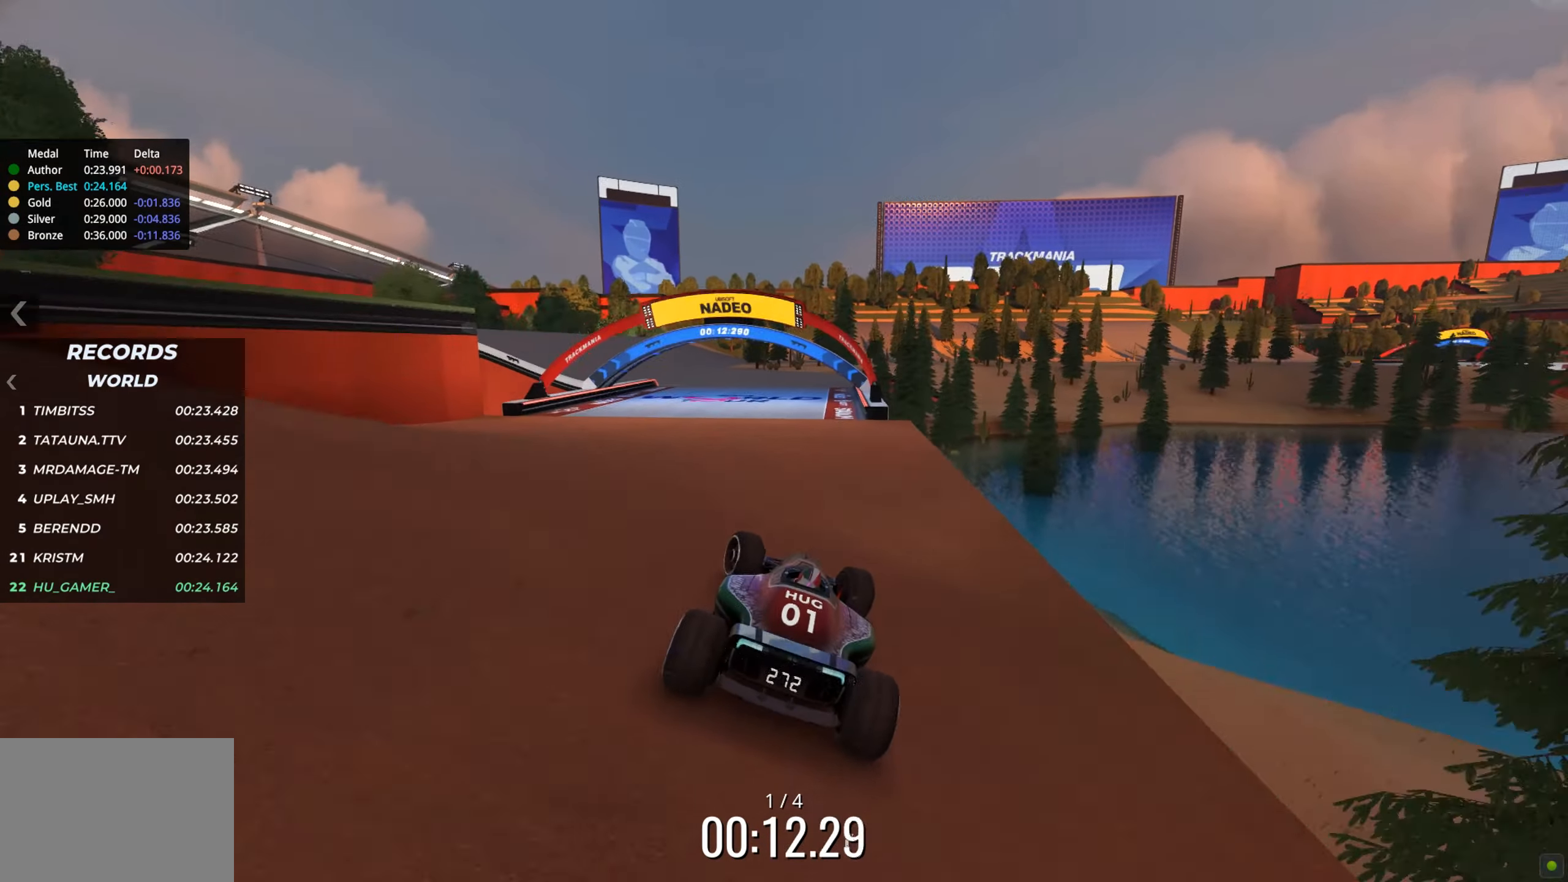
{"keys": ["left", "up"], "events": [[250, "left", "up"], [383, "left", "down"]]}